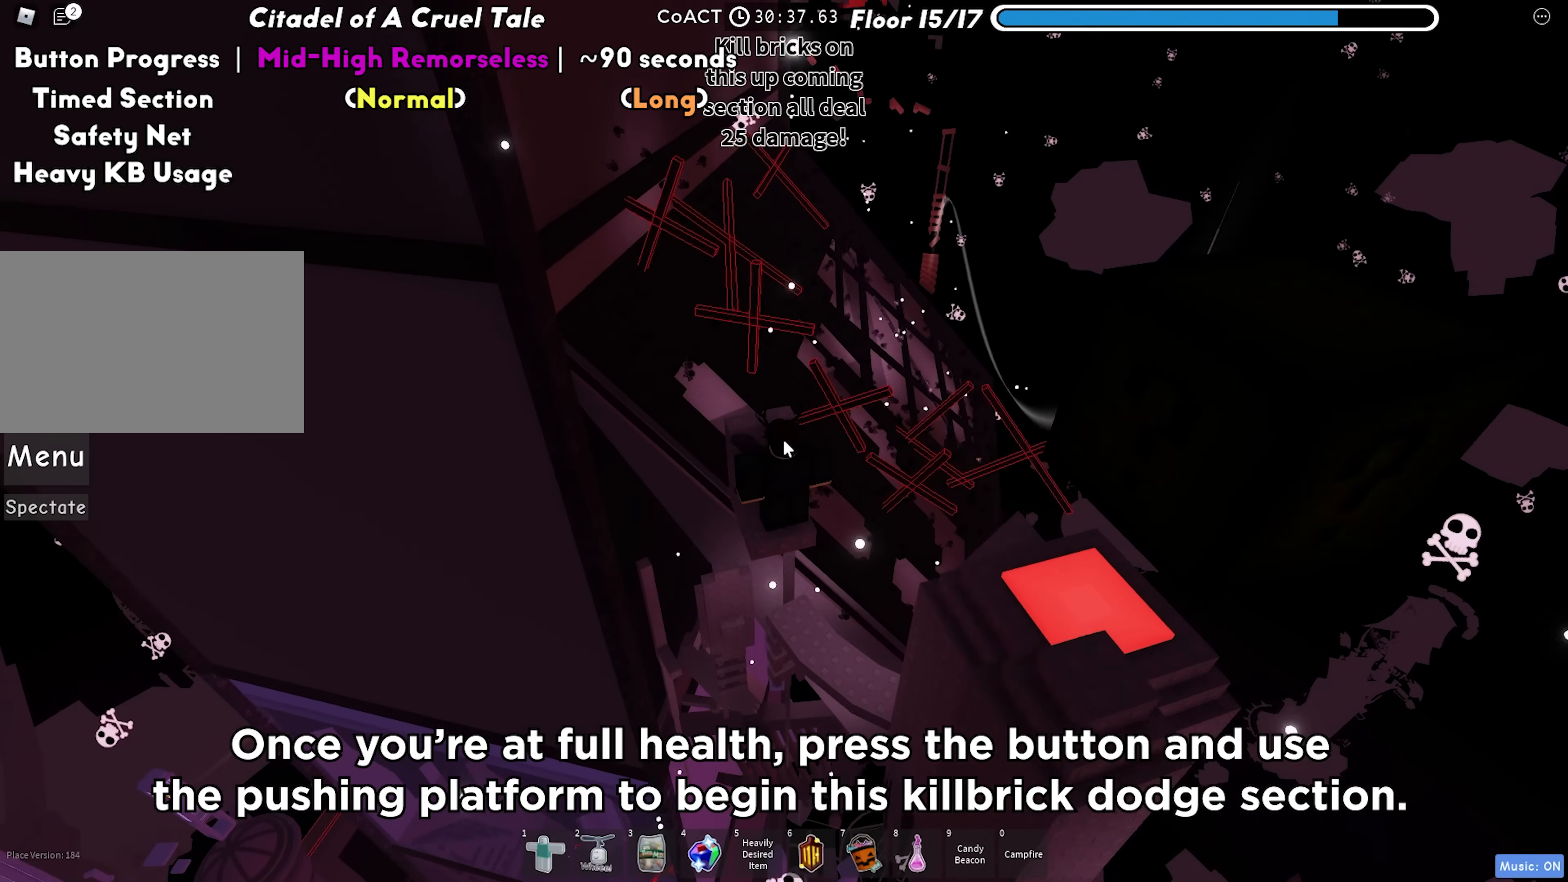
Gameplay with keyboard; each line is a JSON object with the keys held at the frame after it. "events" lists presses ("down") and releases ("up") of "a", "ctrl", "d", "f", "r", "s", "shift", "space", "tab" and "w" between this image and that frame as [ms after this image, input, new state], when the widget could be followed in between. No other keys are recorded. Mouse input is not recorded.
{"keys": [], "events": []}
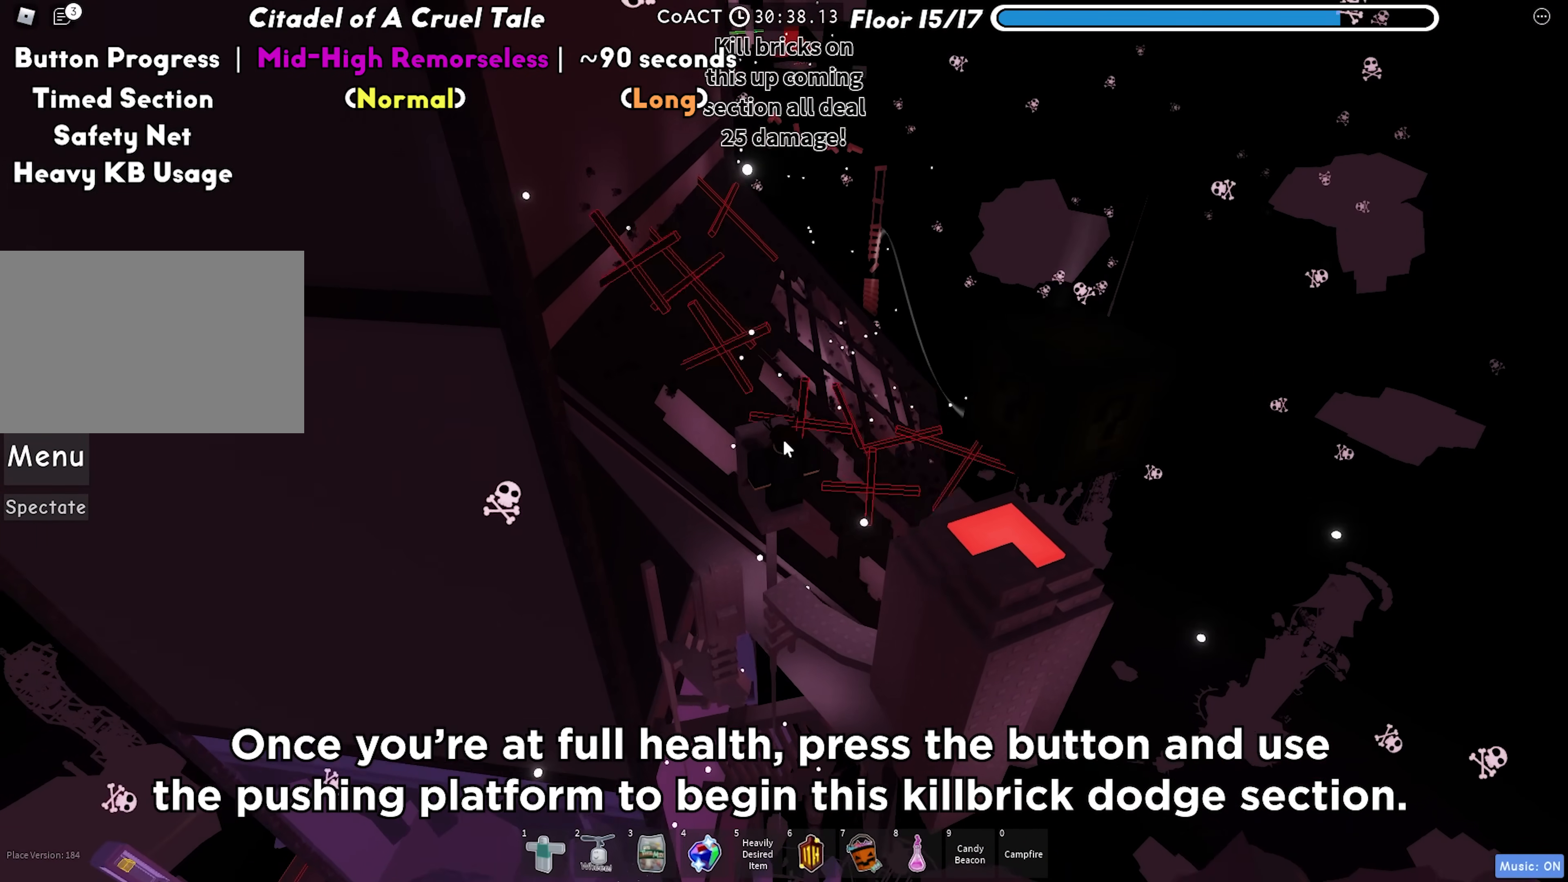
{"keys": [], "events": []}
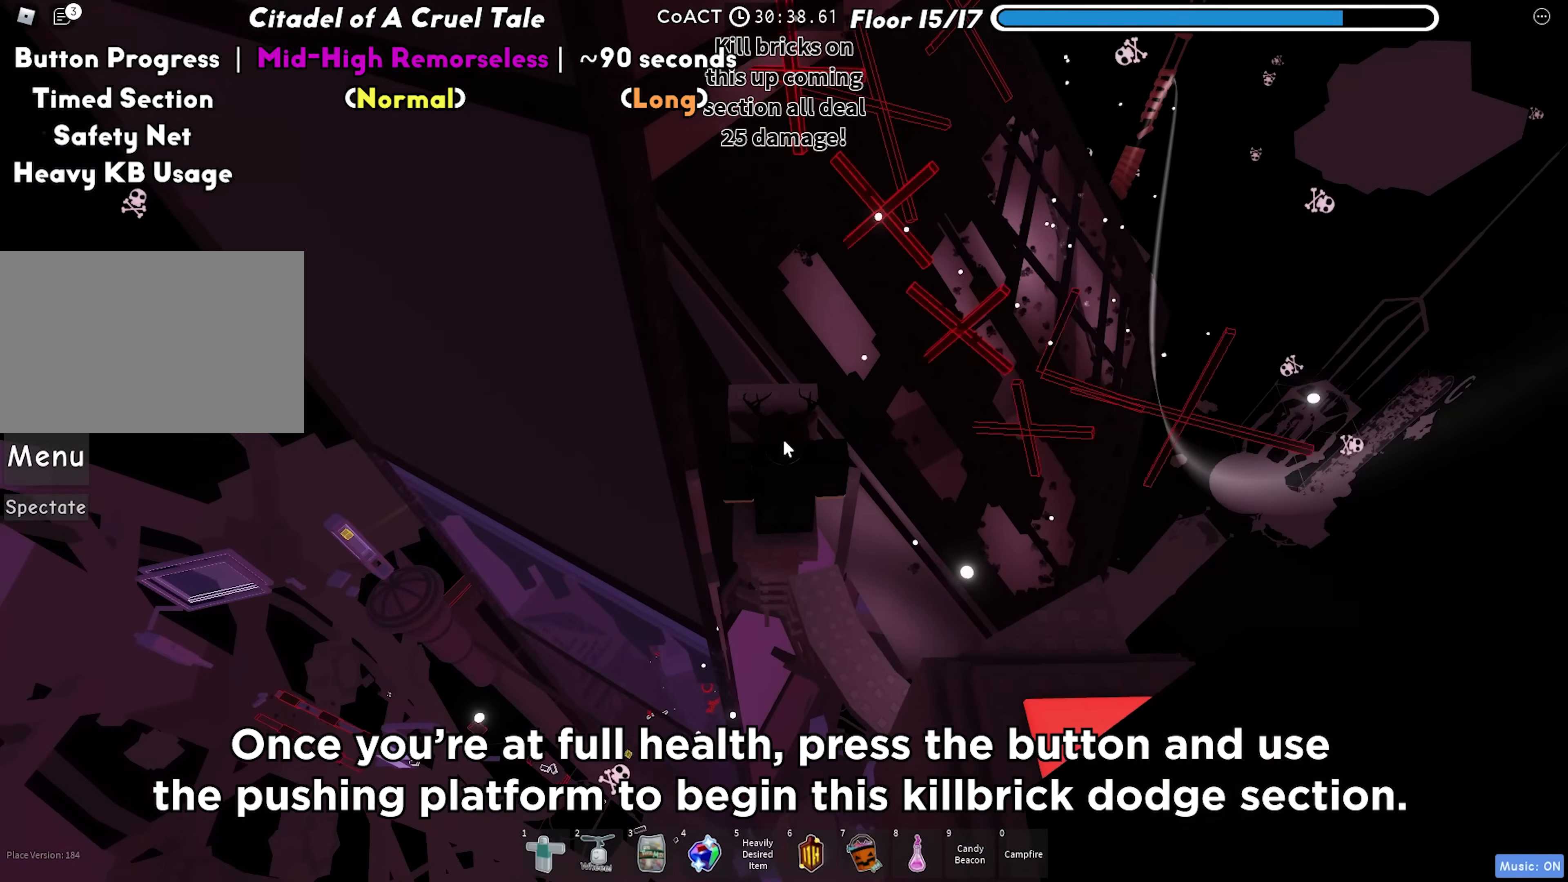
{"keys": ["w"], "events": [[33, "w", "down"]]}
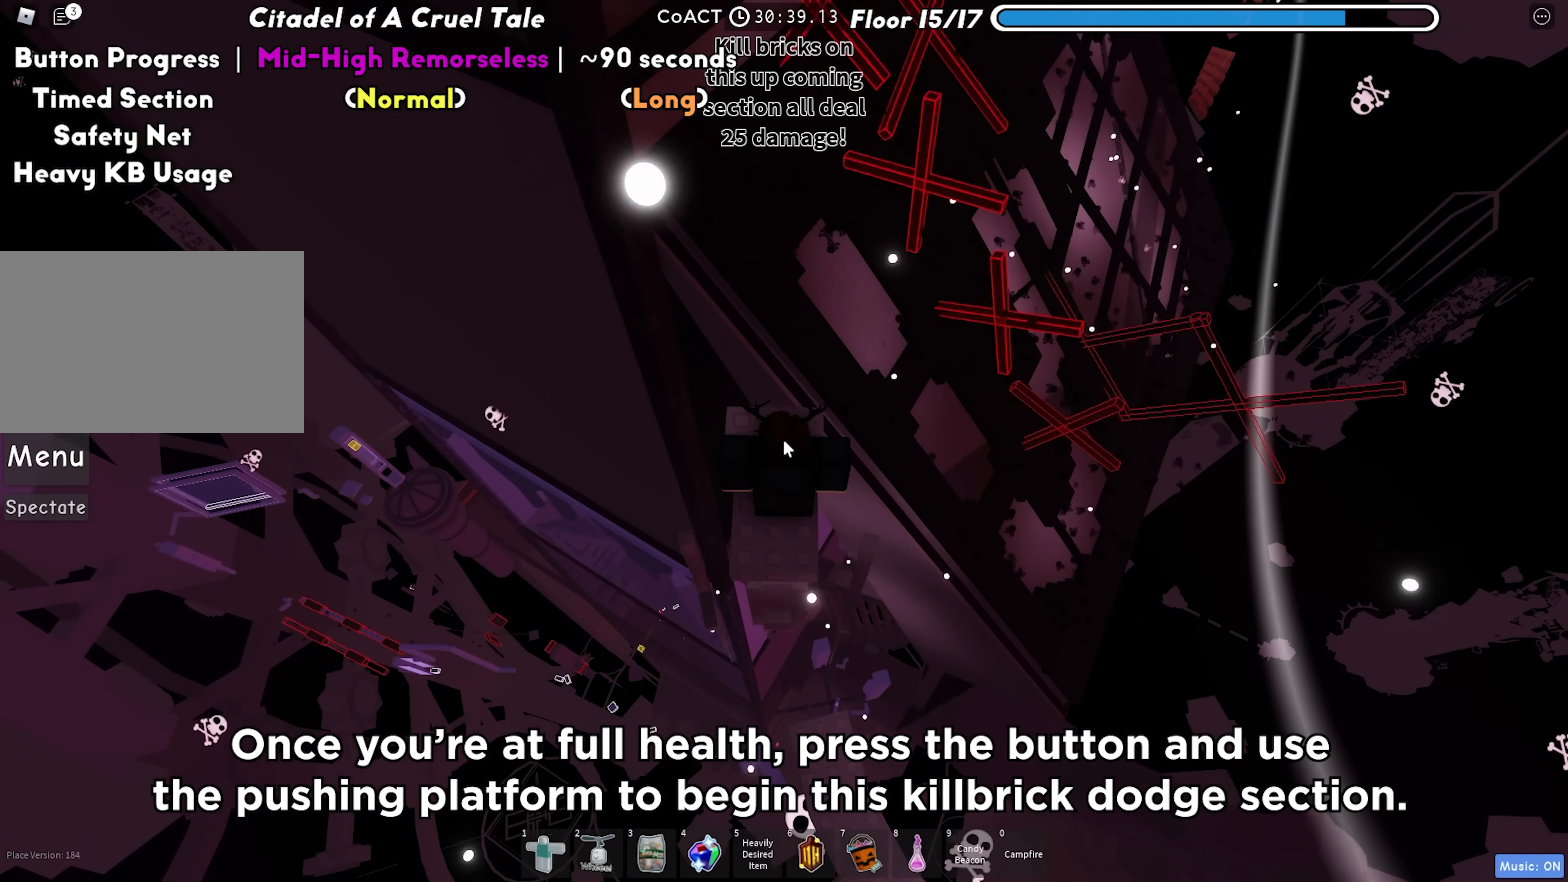
{"keys": ["w"], "events": []}
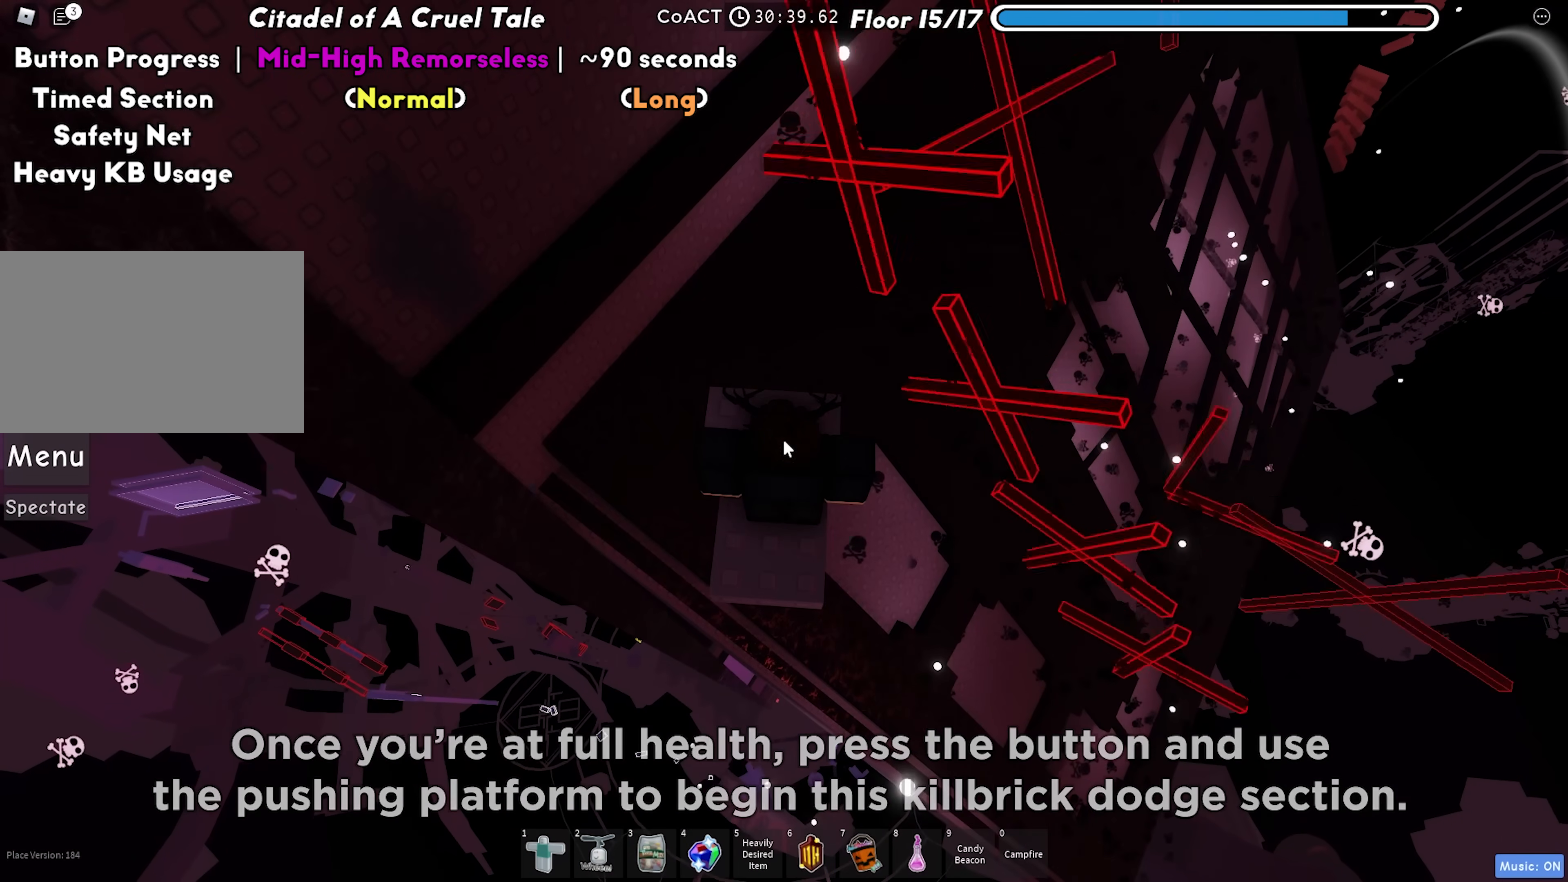
{"keys": ["d"], "events": [[233, "d", "down"], [317, "shift", "down"], [317, "space", "down"], [383, "w", "up"], [417, "shift", "up"], [483, "space", "up"]]}
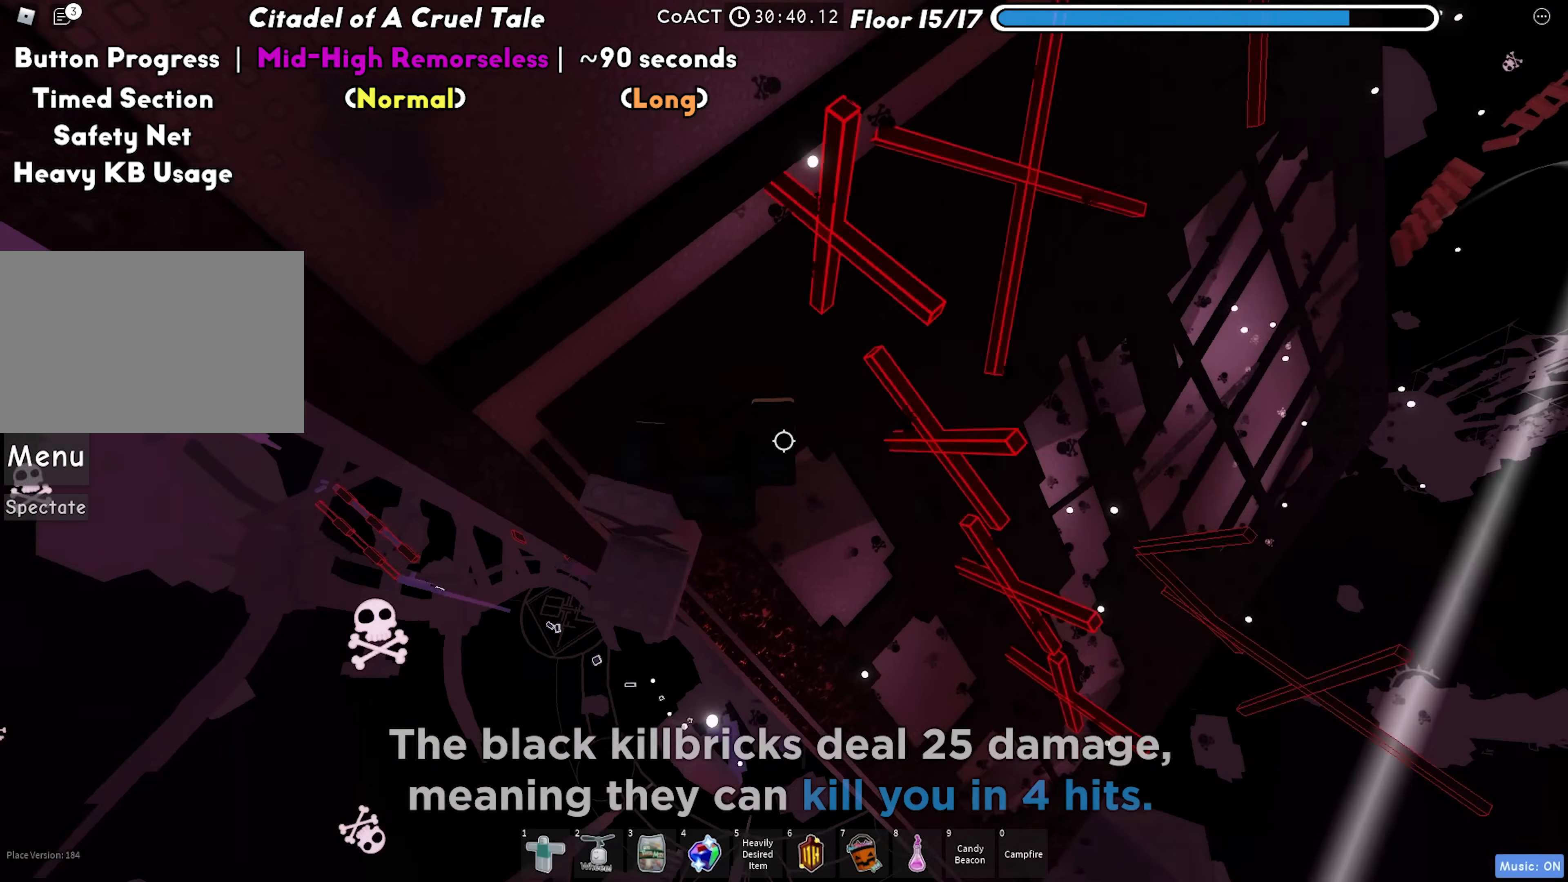
{"keys": [], "events": [[350, "d", "up"]]}
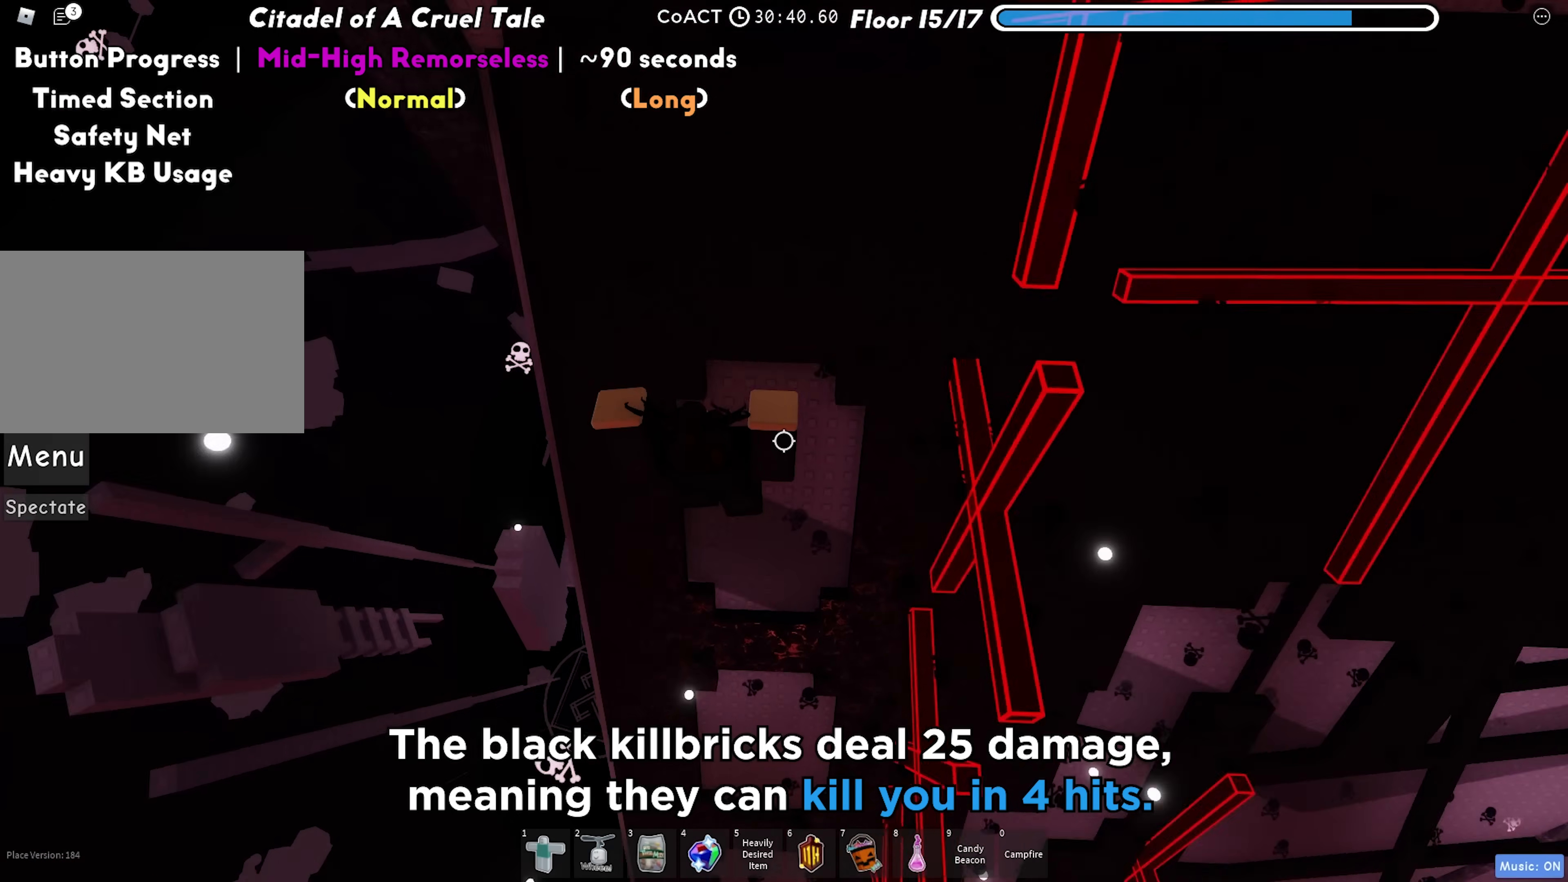
{"keys": ["s"], "events": [[150, "s", "down"], [200, "space", "down"], [367, "space", "up"]]}
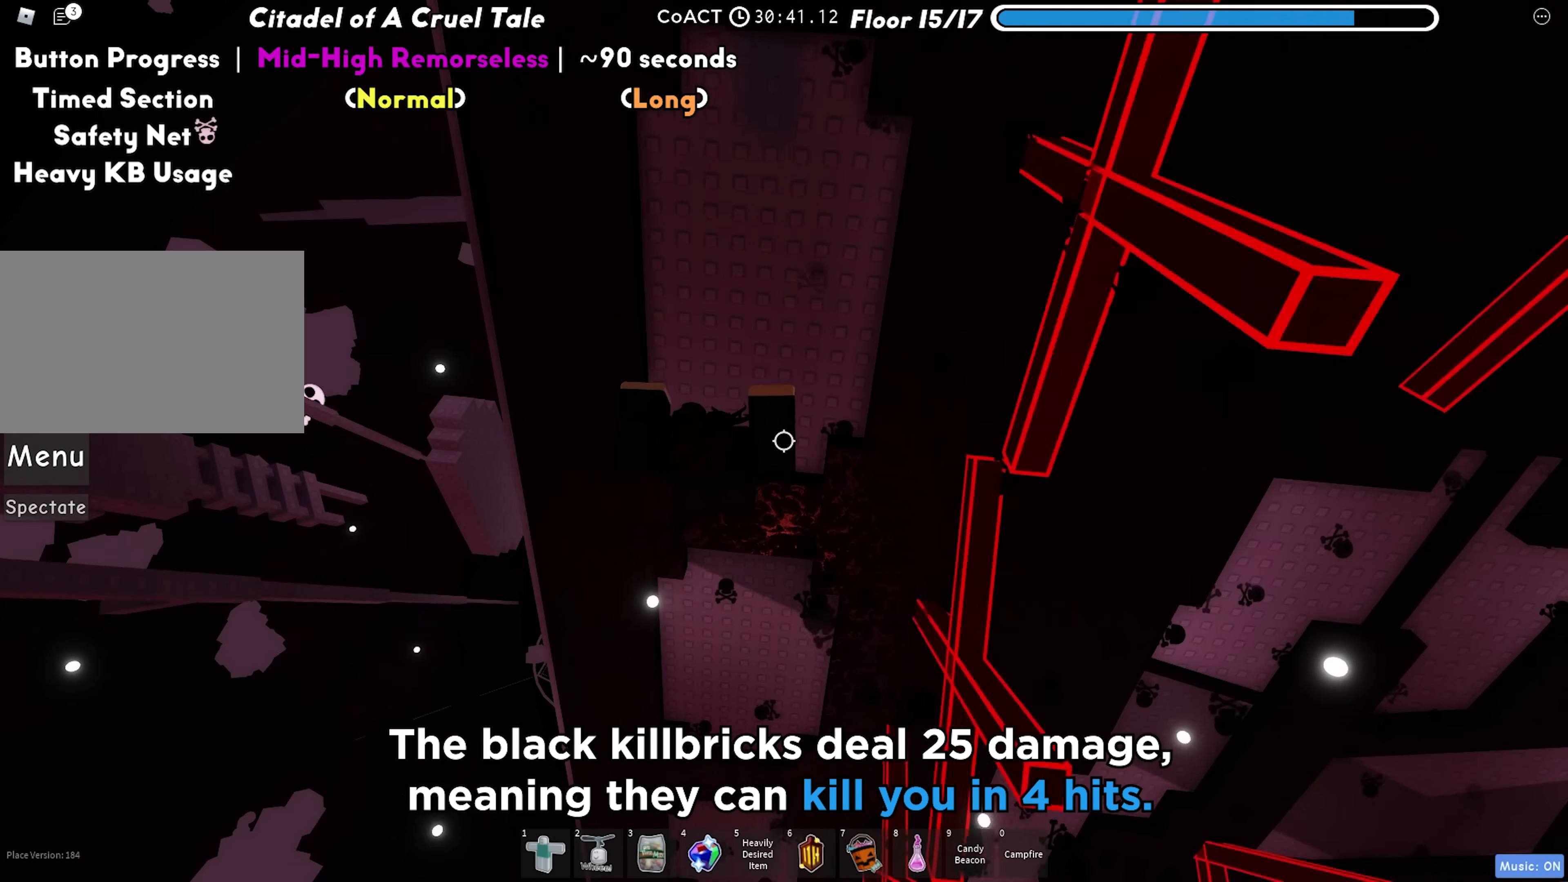
{"keys": ["s", "space"], "events": [[467, "space", "down"]]}
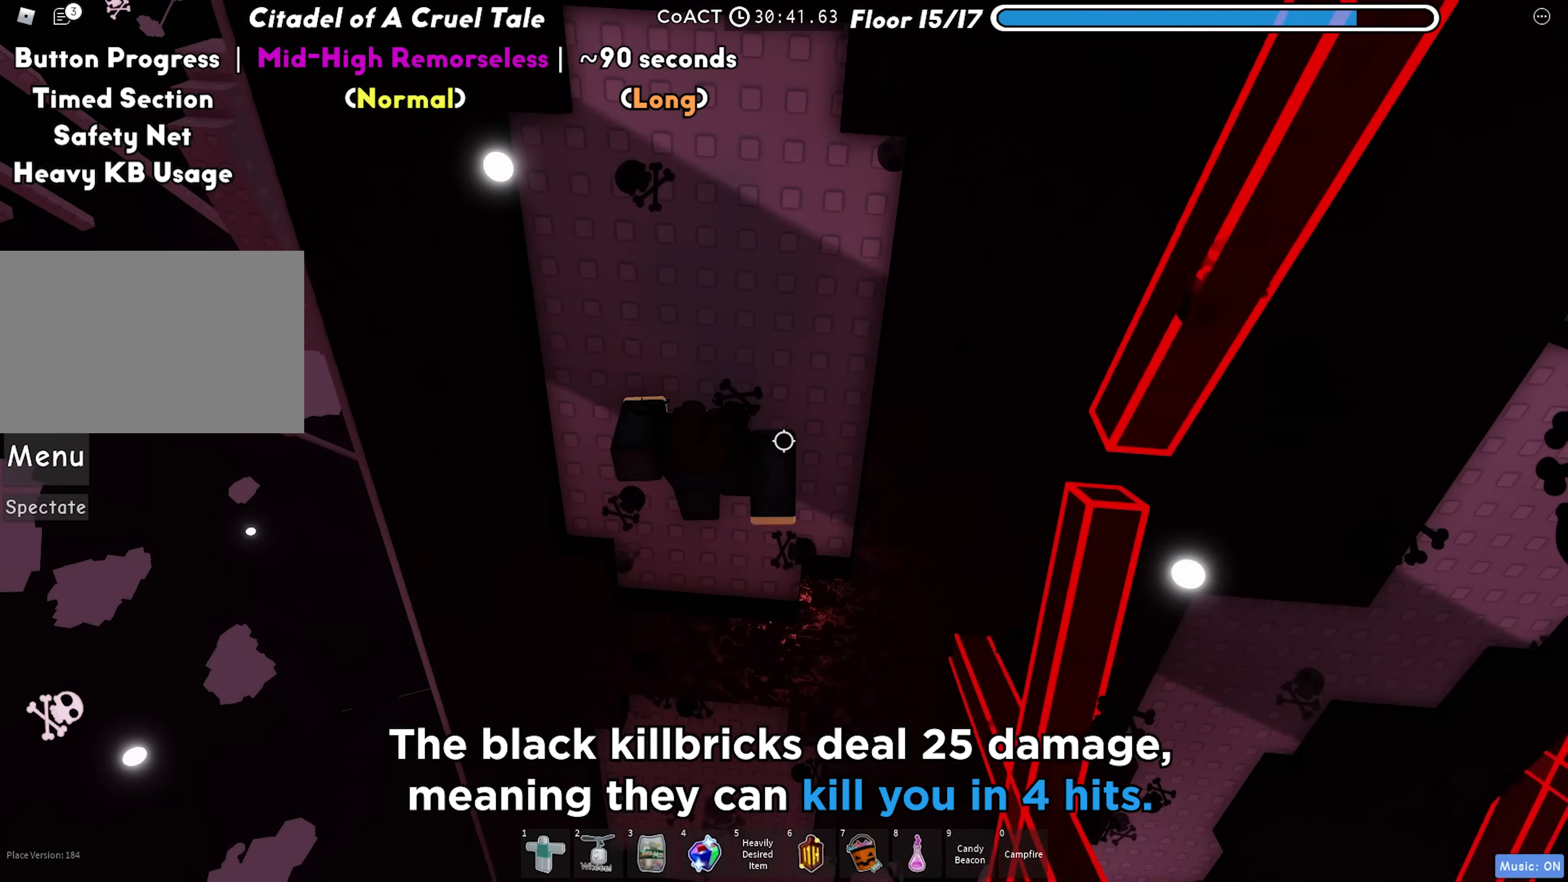
{"keys": ["s"], "events": [[83, "space", "up"]]}
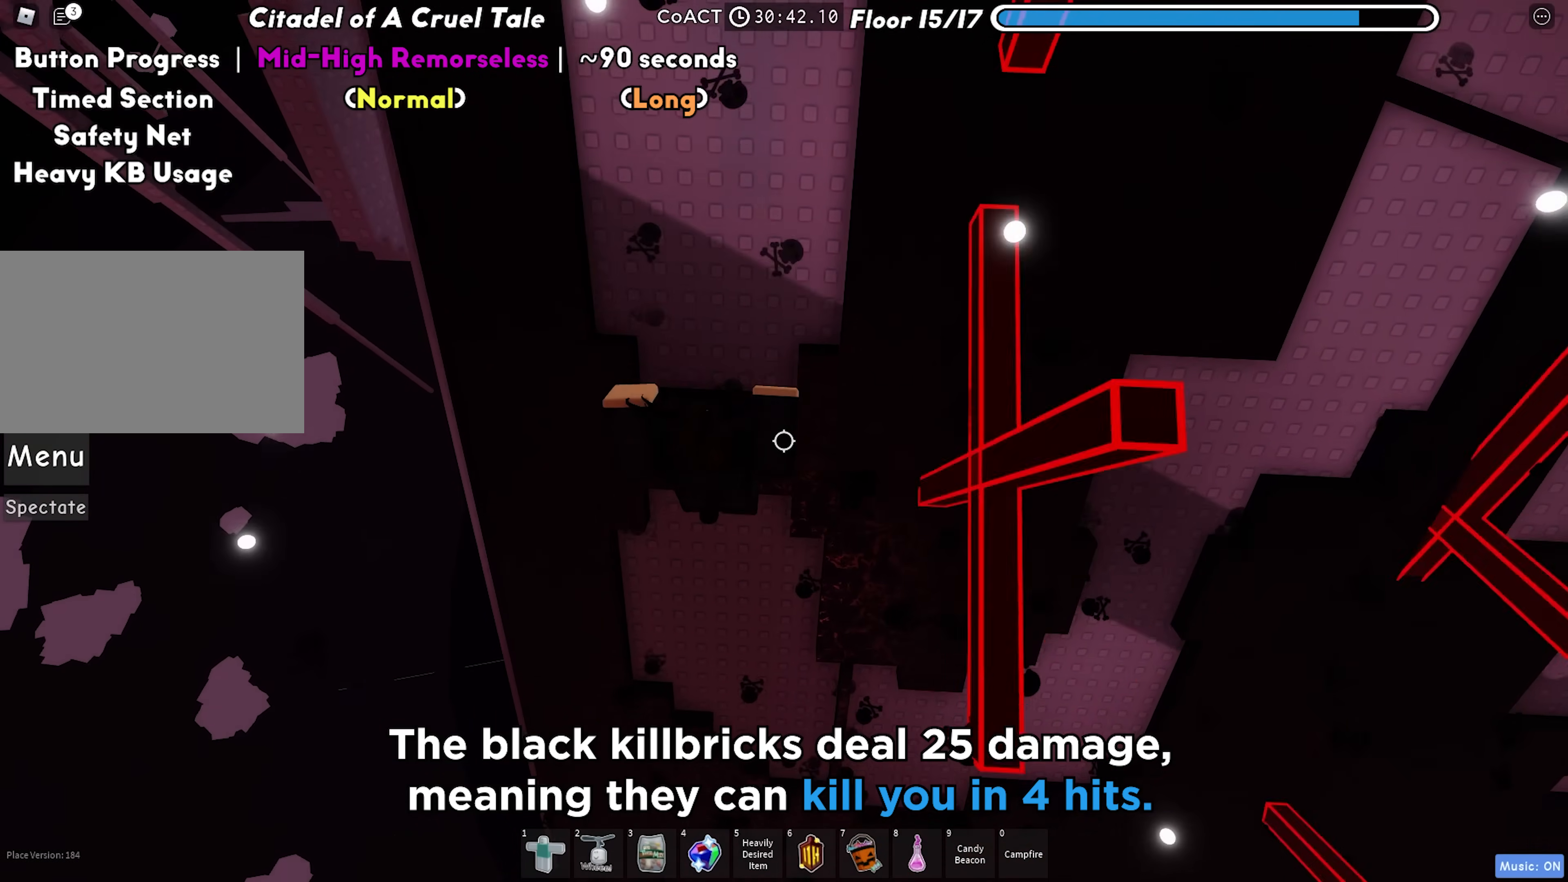
{"keys": [], "events": [[150, "space", "down"], [233, "s", "up"], [300, "space", "up"]]}
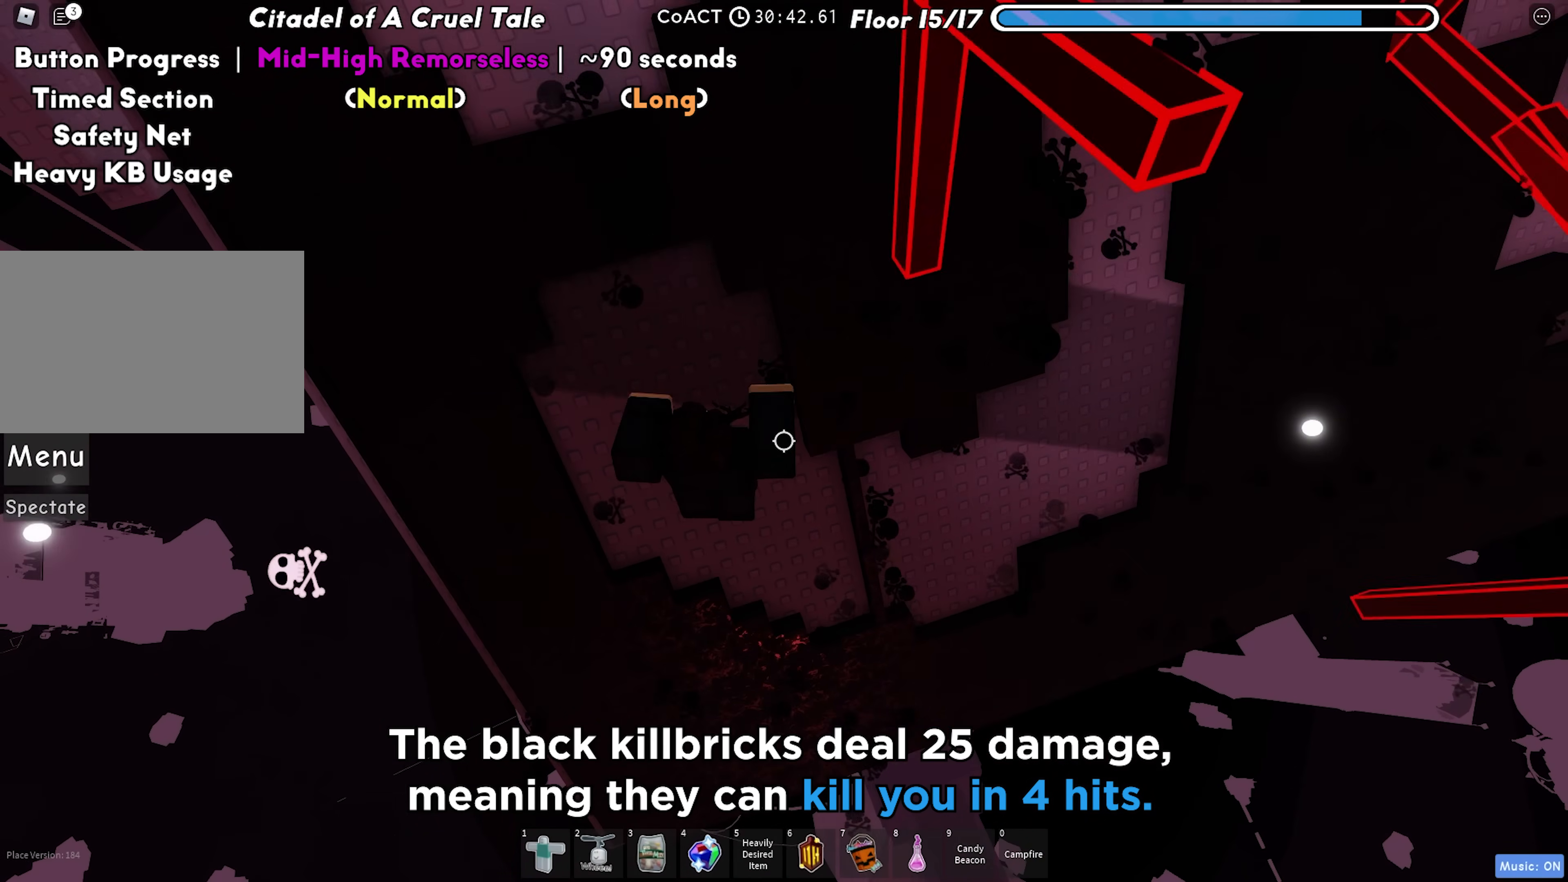
{"keys": ["d"], "events": [[233, "d", "down"], [333, "space", "down"], [483, "space", "up"]]}
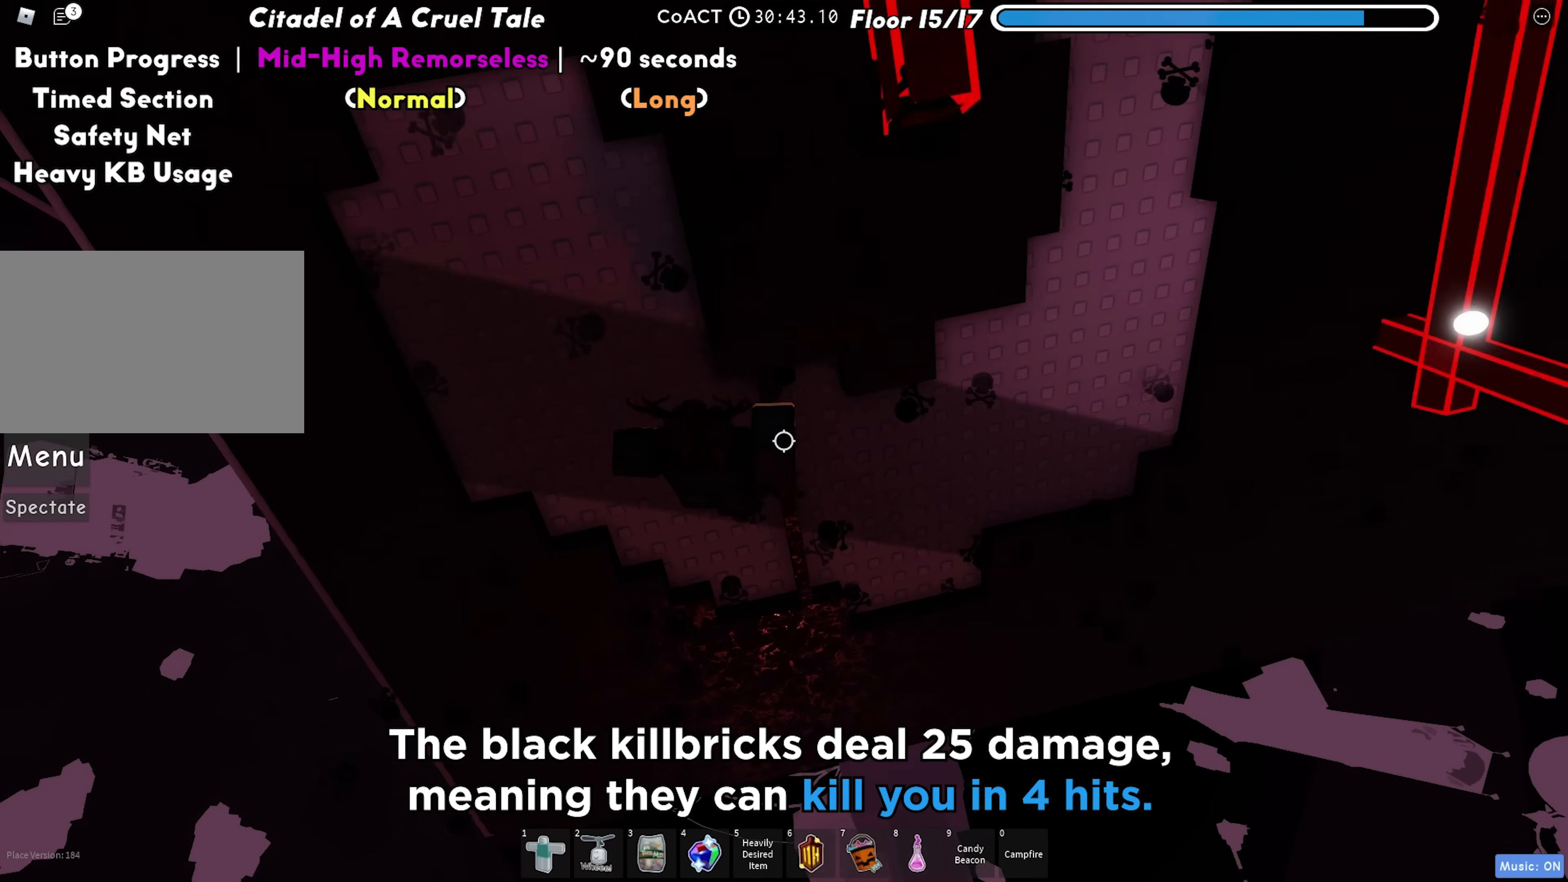
{"keys": ["d", "space"], "events": [[433, "space", "down"]]}
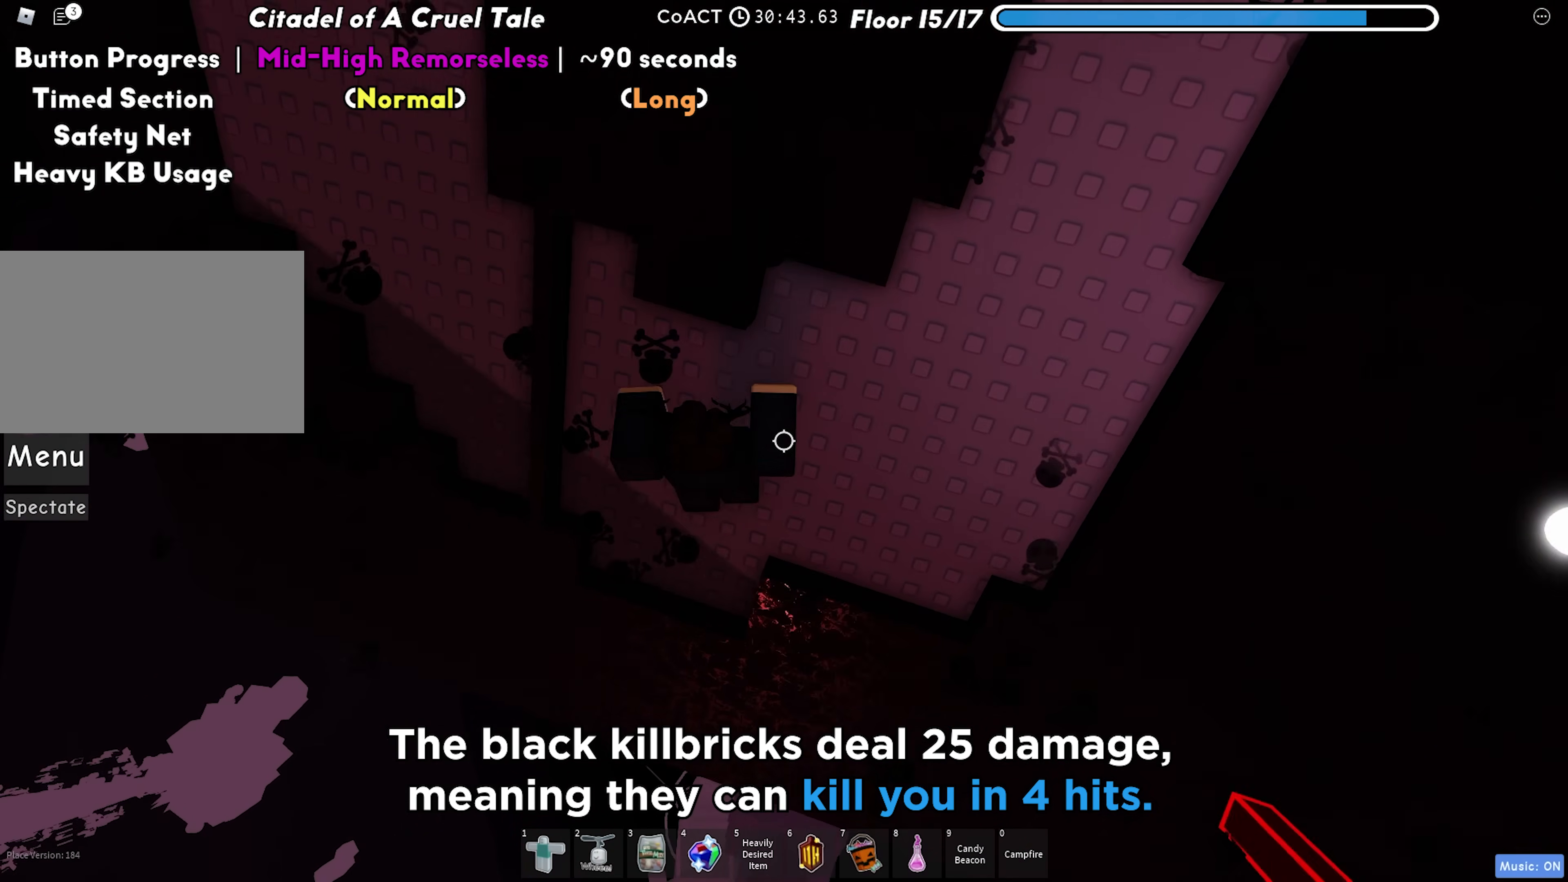
{"keys": ["space", "w"], "events": [[83, "space", "up"], [217, "w", "down"], [367, "d", "up"], [483, "space", "down"]]}
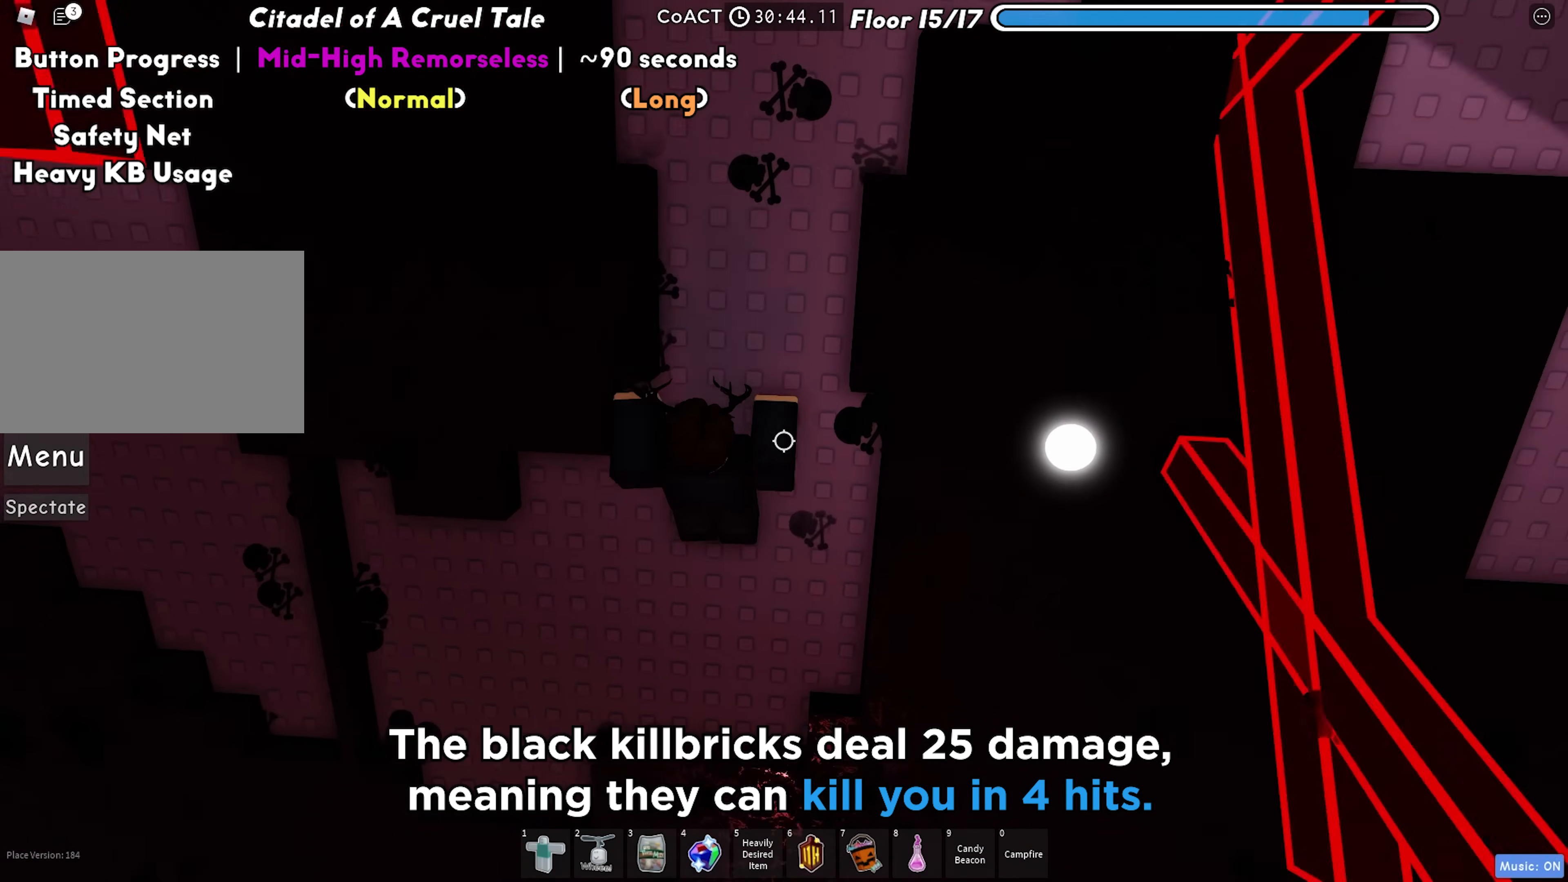
{"keys": ["space", "w"], "events": [[217, "shift", "down"], [367, "shift", "up"]]}
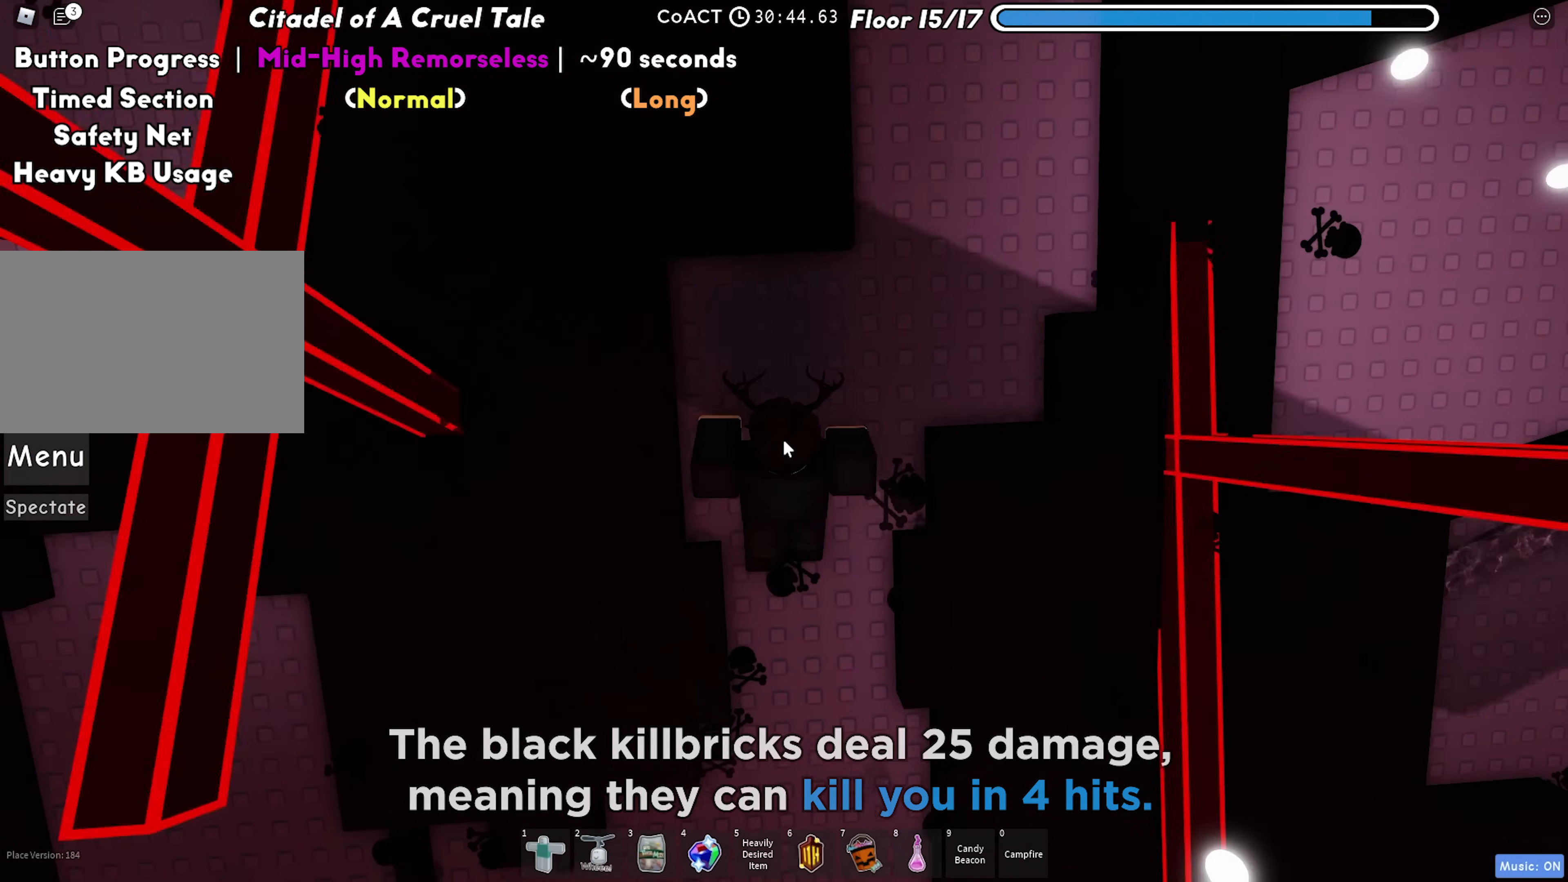
{"keys": ["d", "space", "w"], "events": [[17, "d", "down"]]}
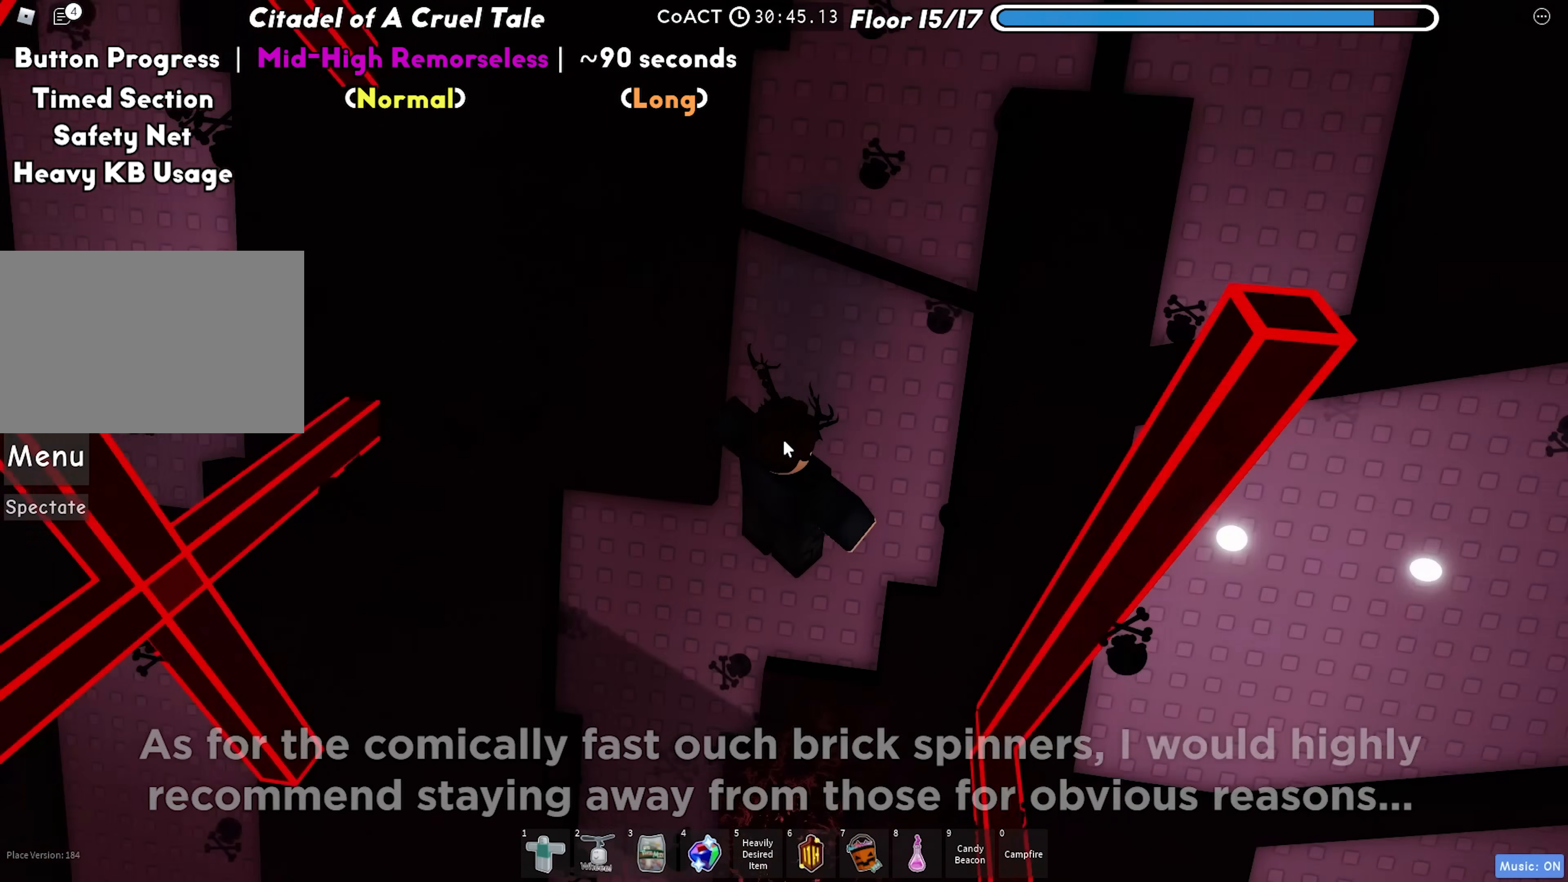
{"keys": ["space", "w"], "events": [[17, "d", "up"], [150, "space", "up"], [167, "w", "up"], [317, "w", "down"], [417, "space", "down"]]}
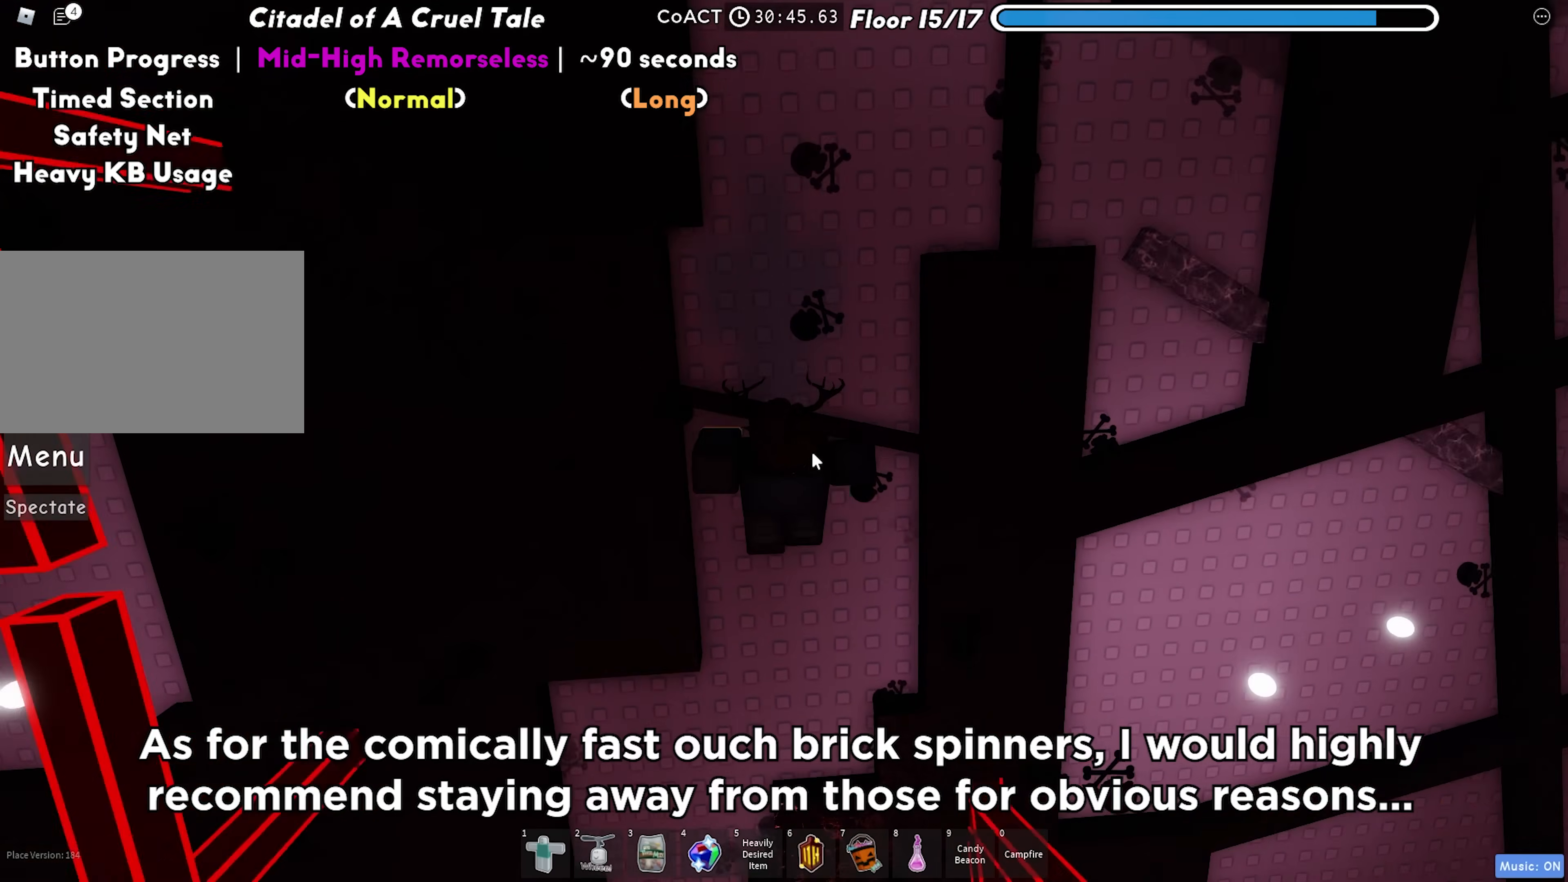
{"keys": ["d", "w"], "events": [[67, "space", "up"], [350, "space", "down"], [400, "d", "down"], [500, "space", "up"]]}
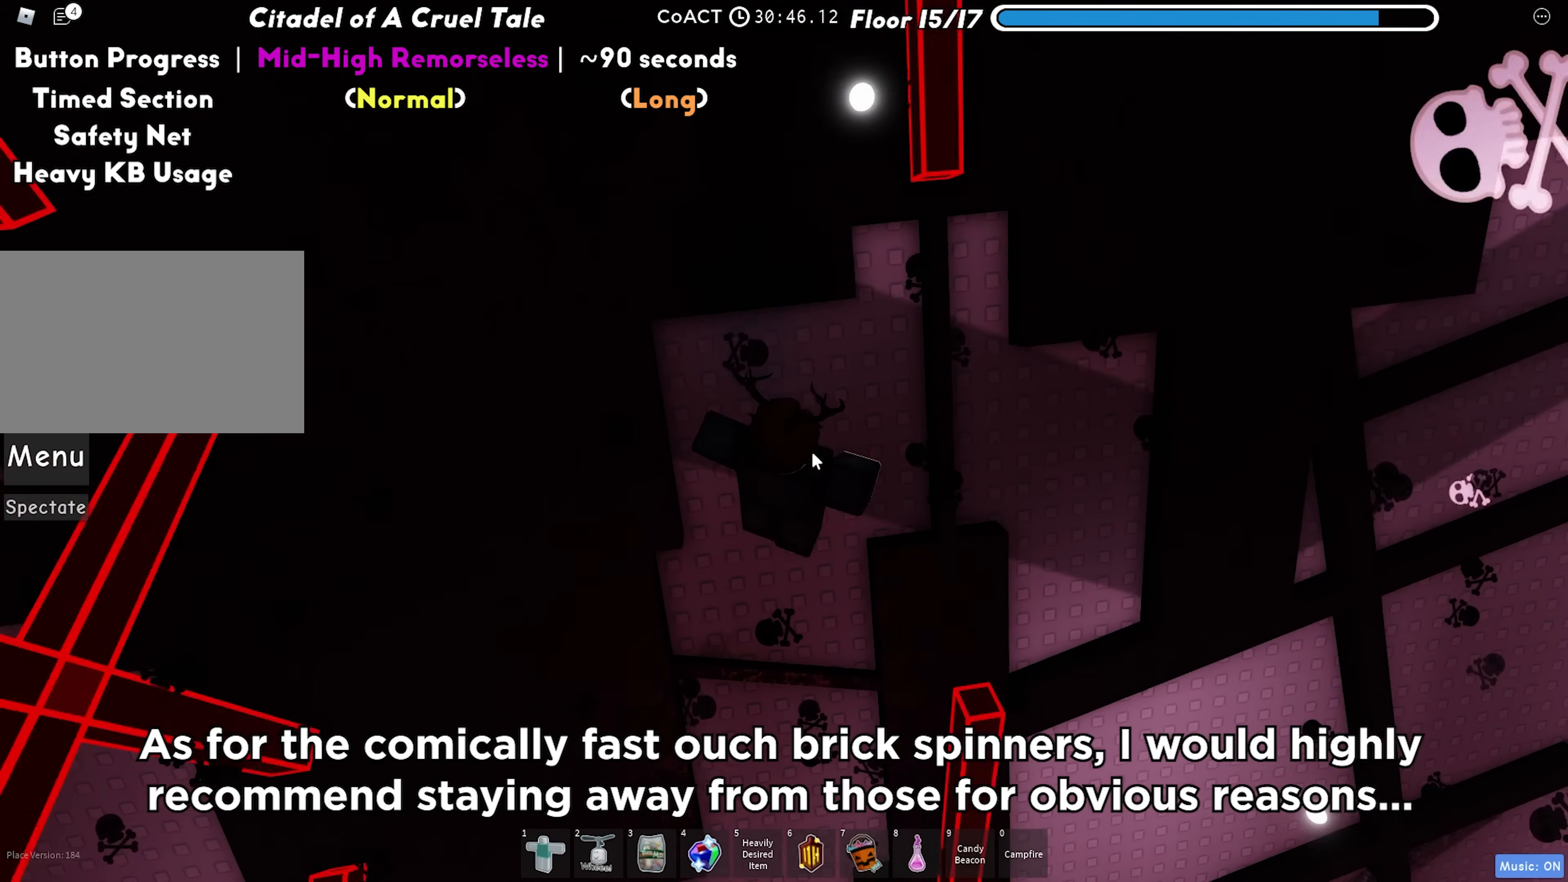
{"keys": ["d", "space"], "events": [[17, "d", "up"], [83, "w", "up"], [183, "w", "down"], [267, "w", "up"], [367, "d", "down"], [450, "space", "down"]]}
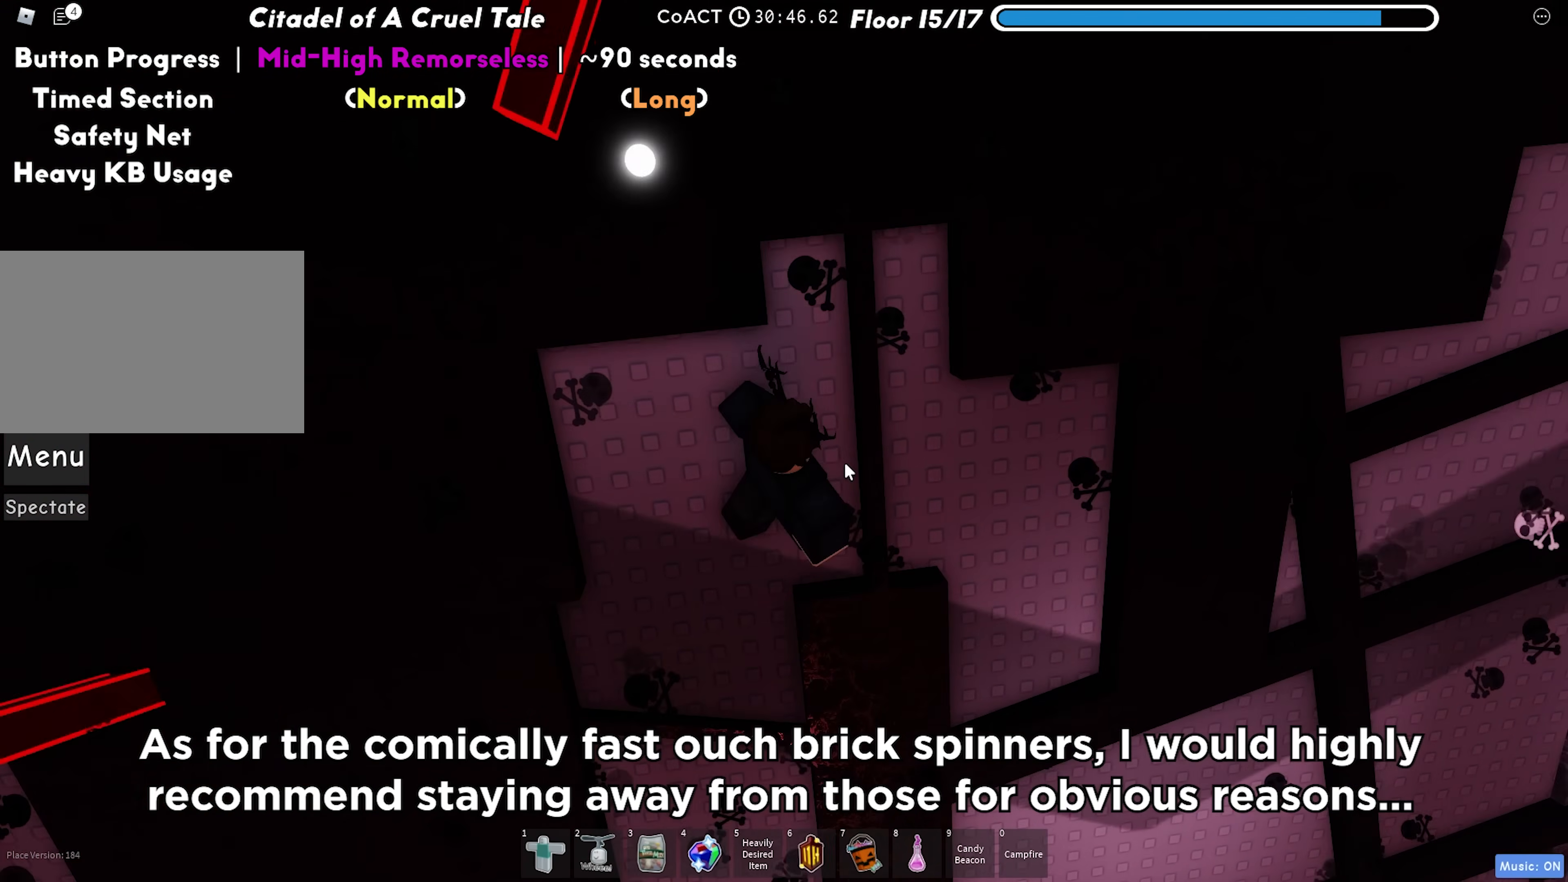
{"keys": ["s"], "events": [[133, "space", "up"], [350, "d", "up"], [500, "s", "down"]]}
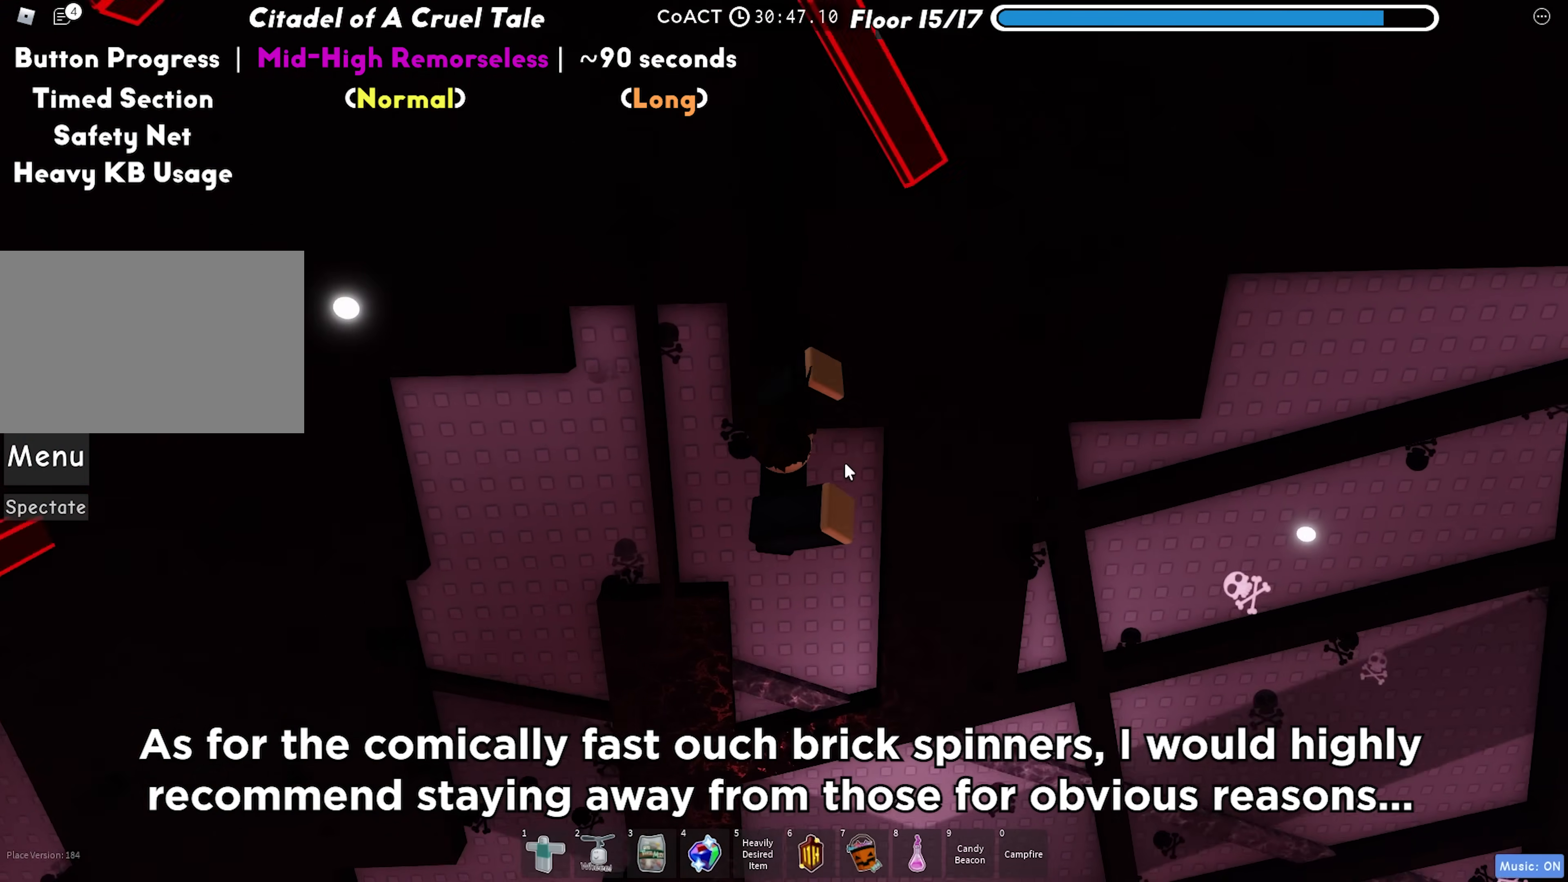
{"keys": ["d"], "events": [[100, "space", "down"], [133, "d", "down"], [233, "s", "up"], [250, "space", "up"]]}
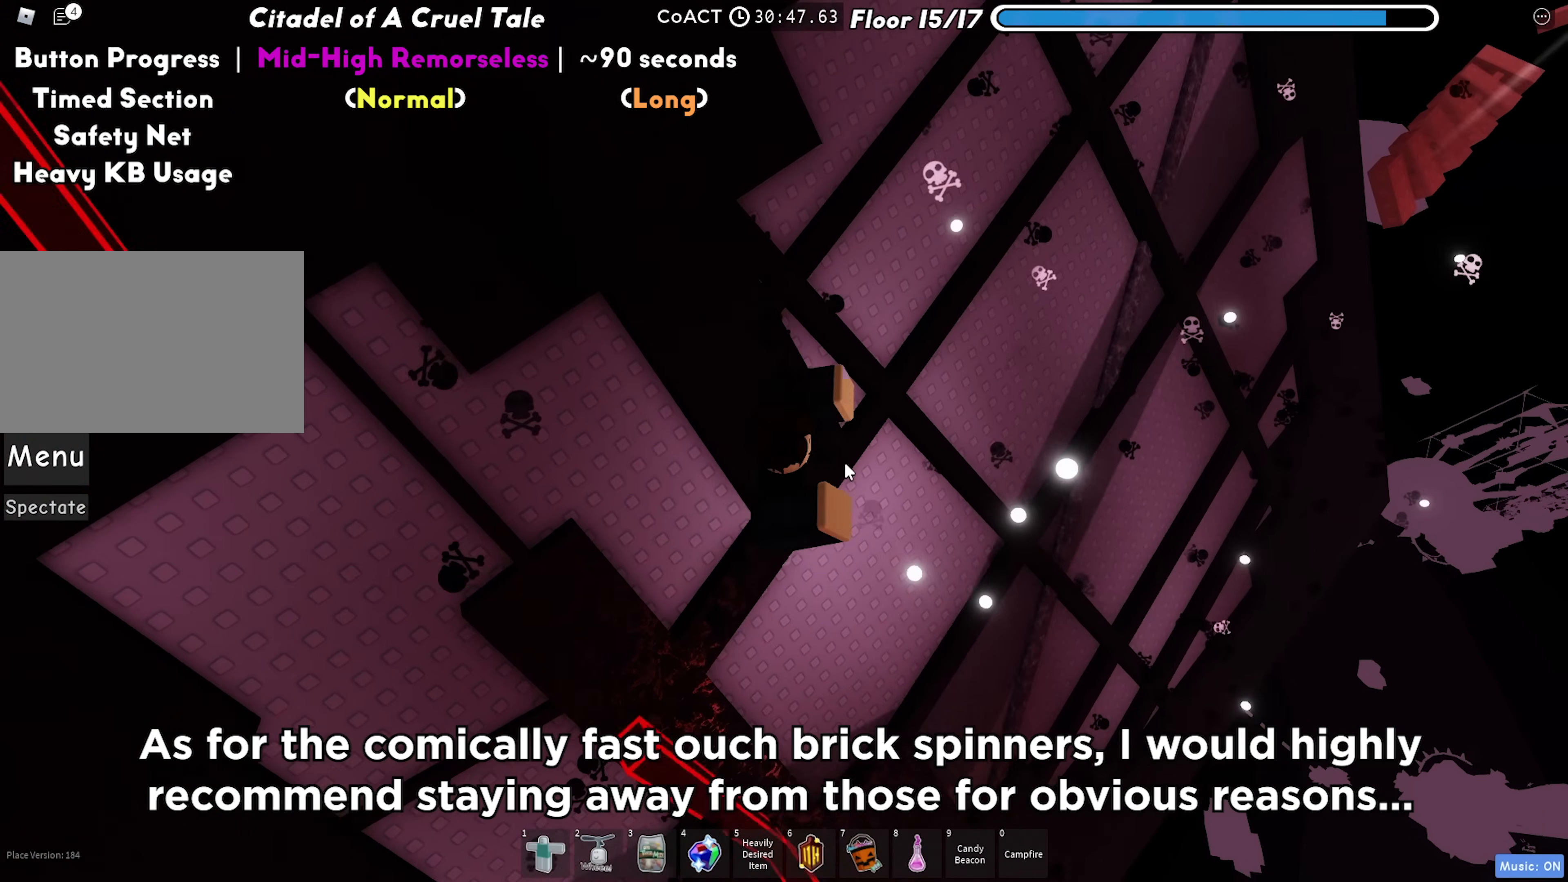
{"keys": ["d"], "events": [[117, "shift", "down"], [217, "shift", "up"], [333, "space", "down"], [500, "space", "up"]]}
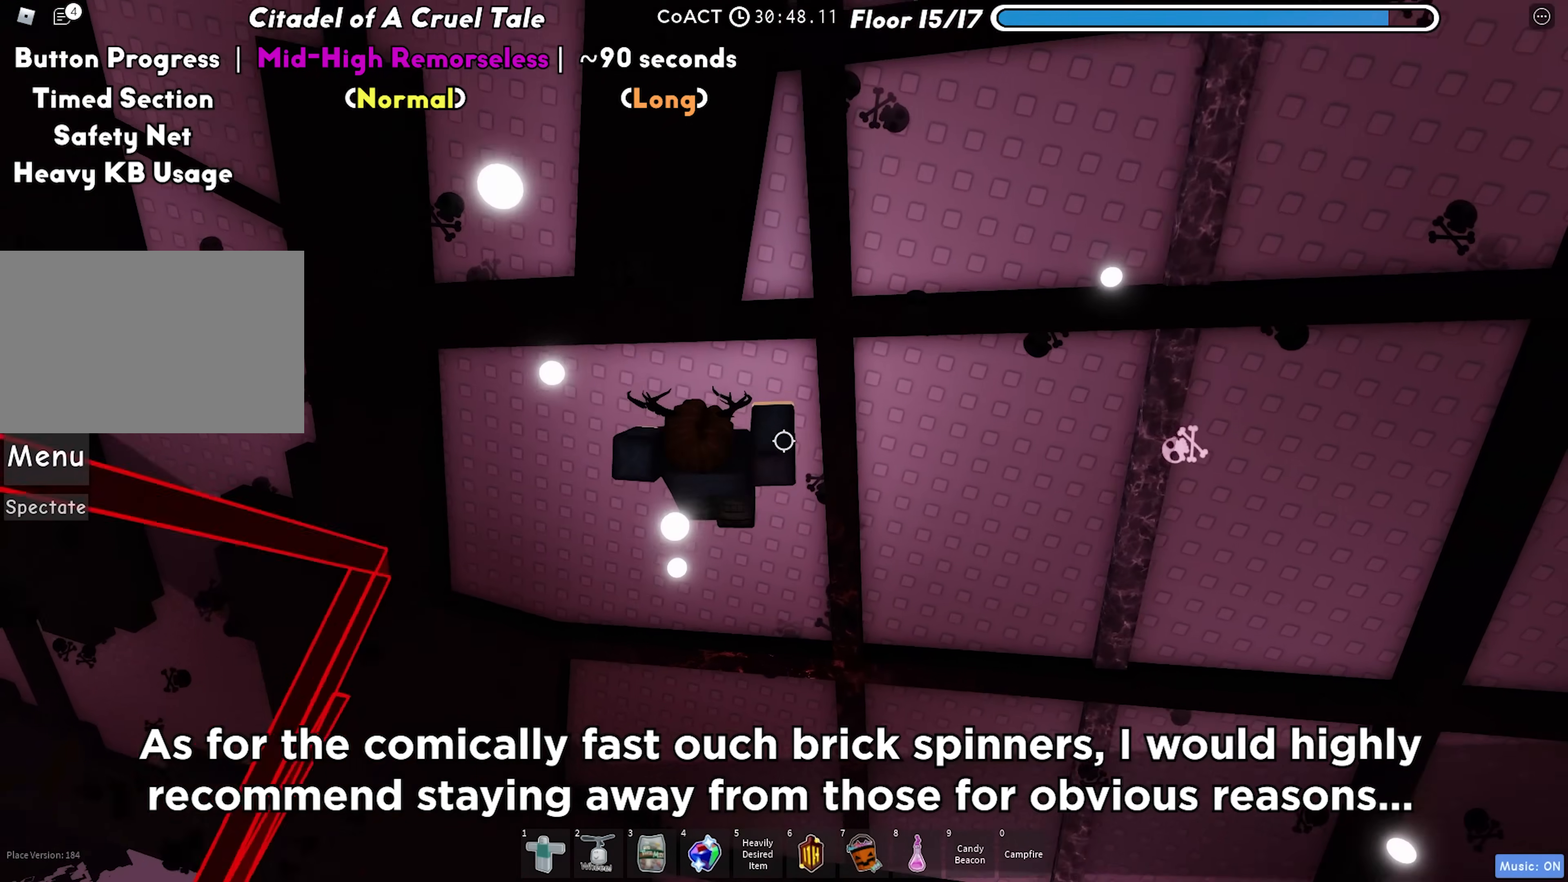
{"keys": ["d", "space"], "events": [[367, "space", "down"]]}
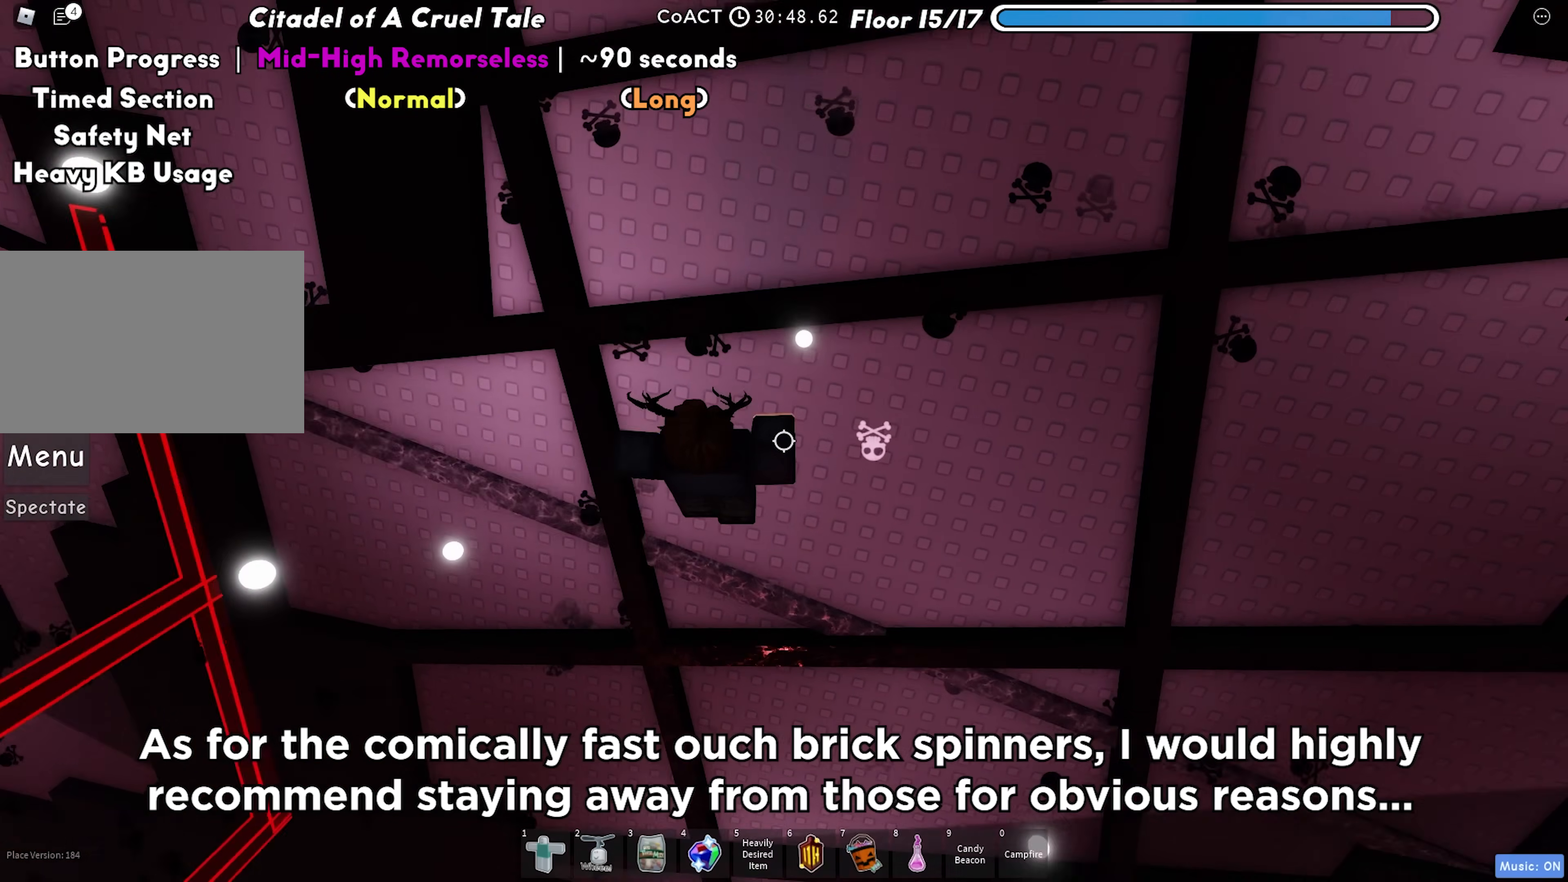
{"keys": ["d"], "events": [[33, "space", "up"]]}
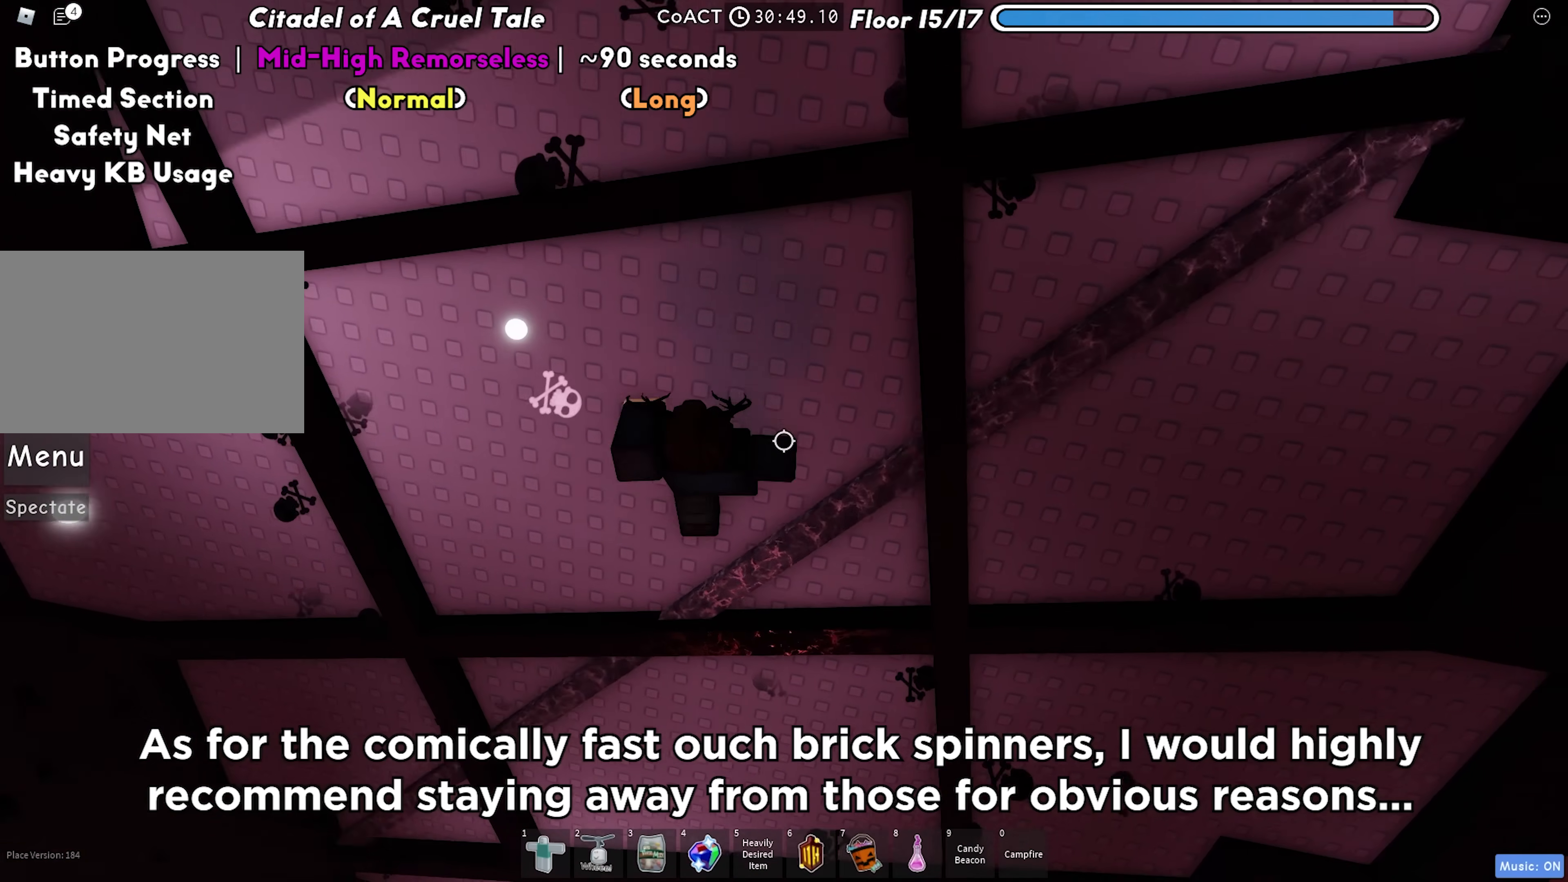
{"keys": ["d"], "events": [[17, "space", "down"], [200, "space", "up"]]}
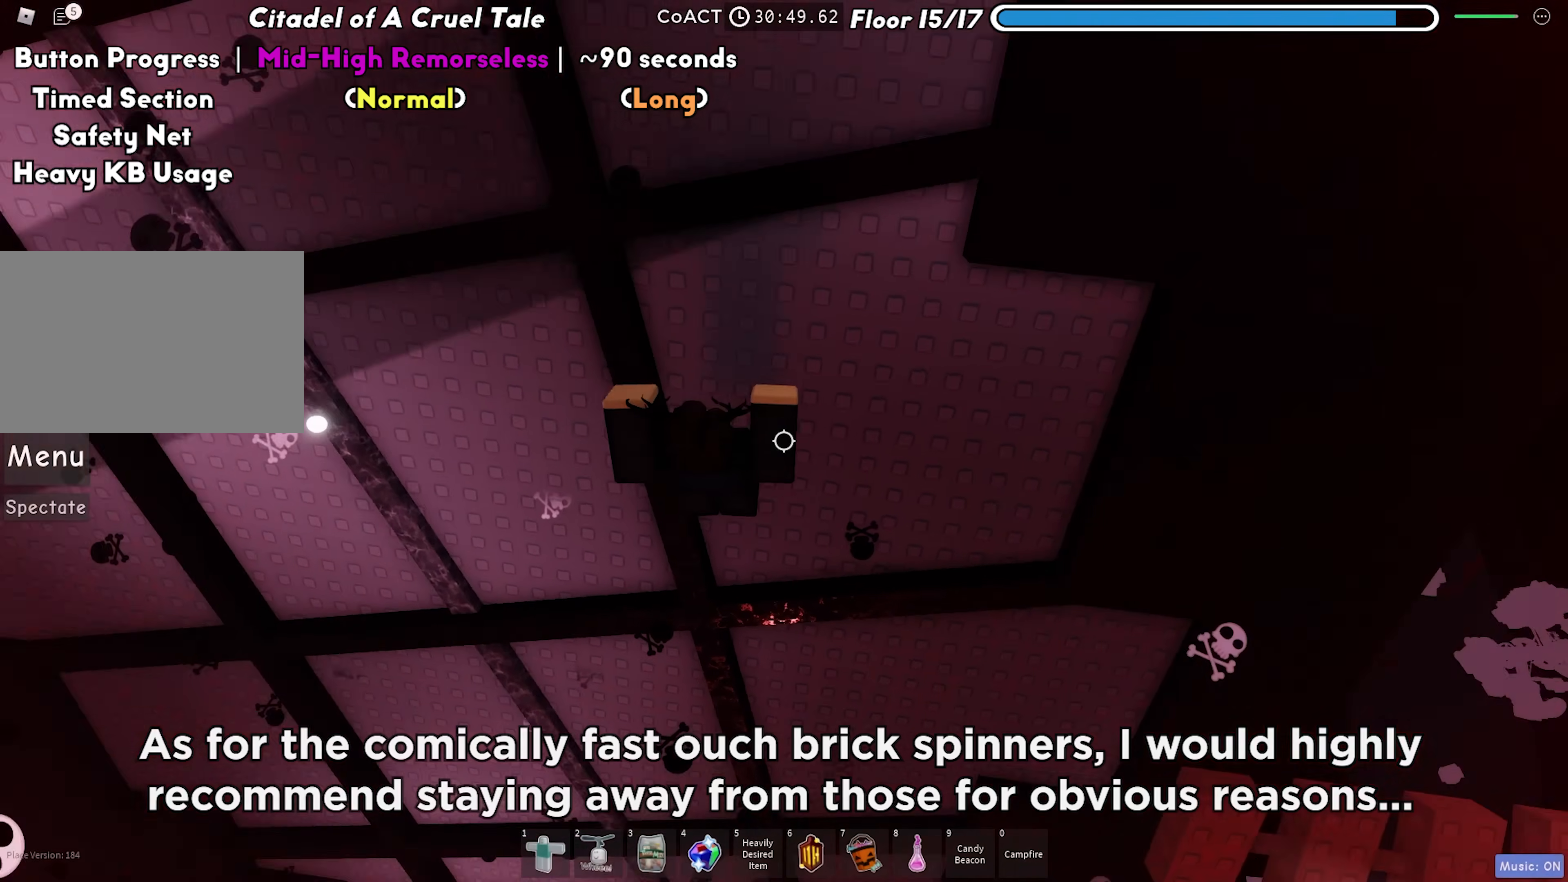
{"keys": ["d"], "events": [[100, "space", "down"], [267, "space", "up"]]}
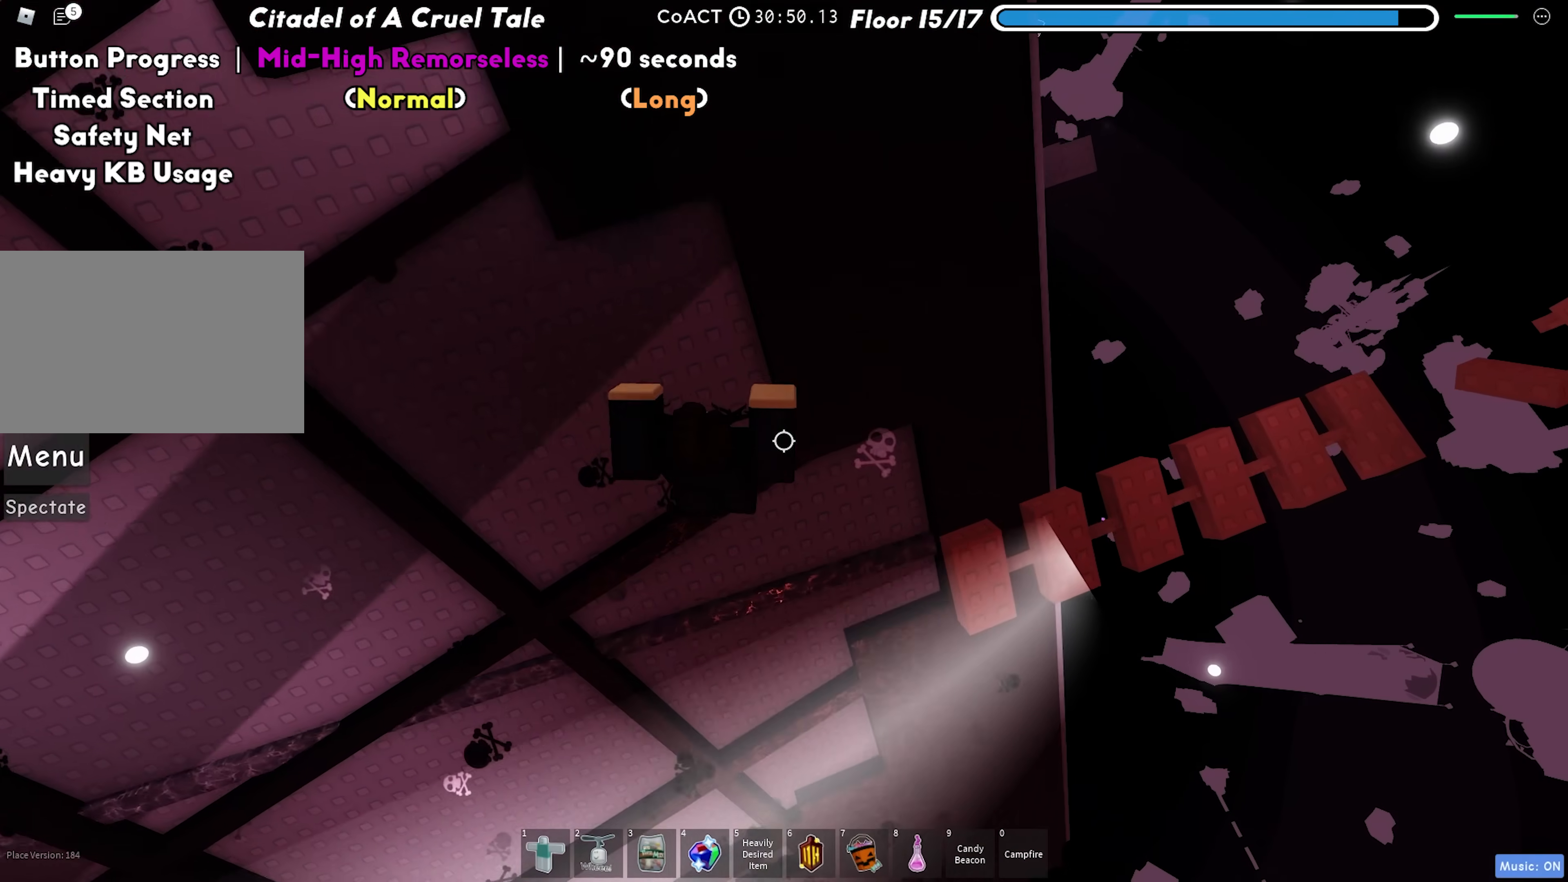
{"keys": ["d"], "events": [[83, "d", "up"], [150, "d", "down"], [233, "space", "down"], [433, "space", "up"]]}
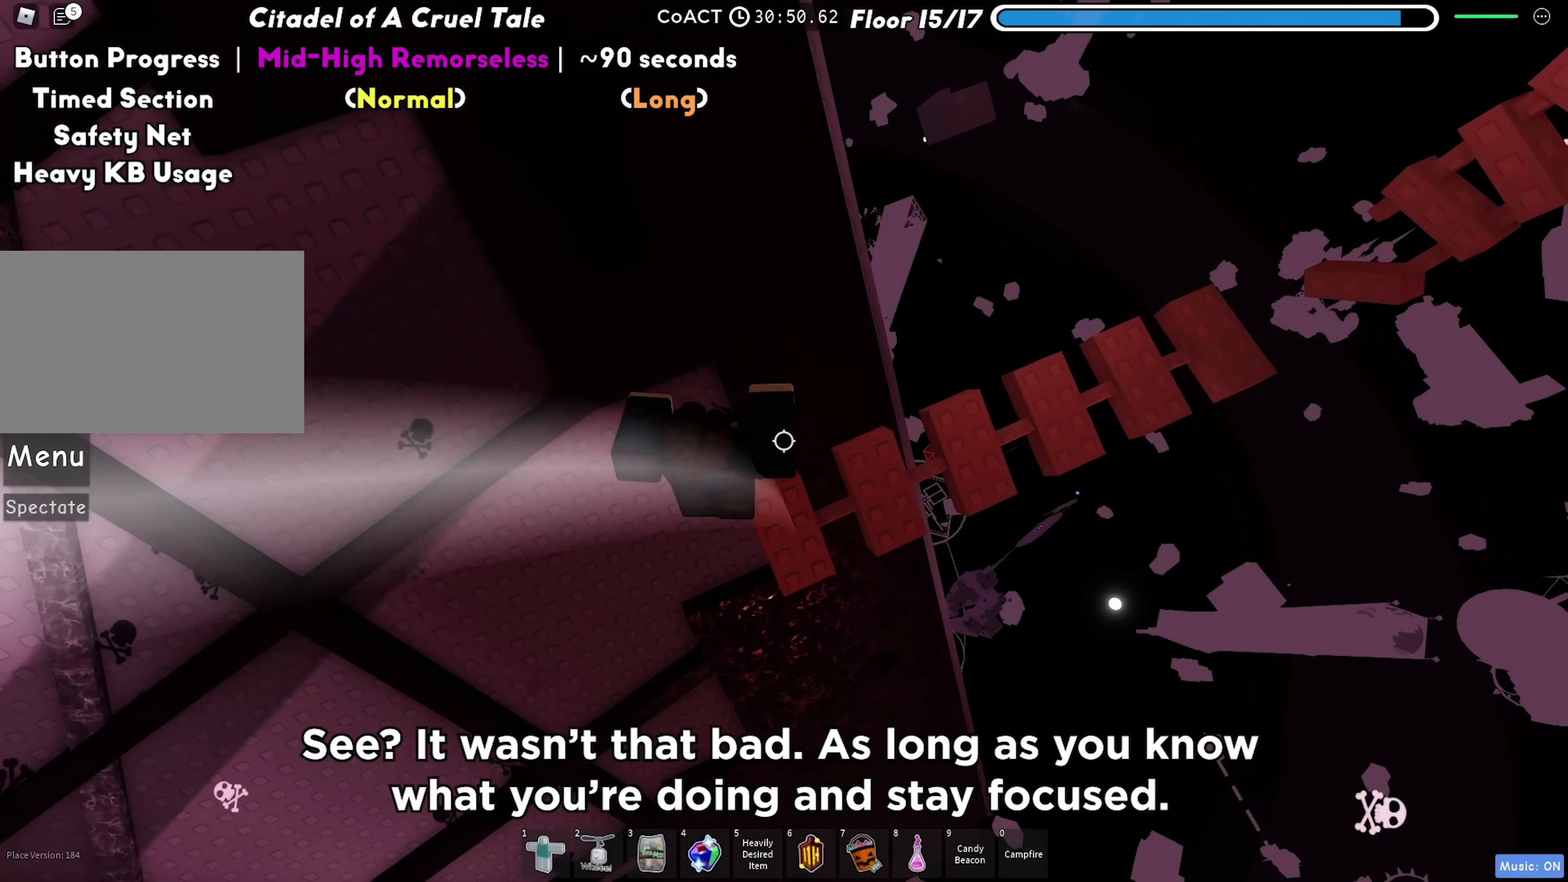
{"keys": ["w"], "events": [[117, "w", "down"], [183, "d", "up"], [217, "space", "down"], [383, "space", "up"]]}
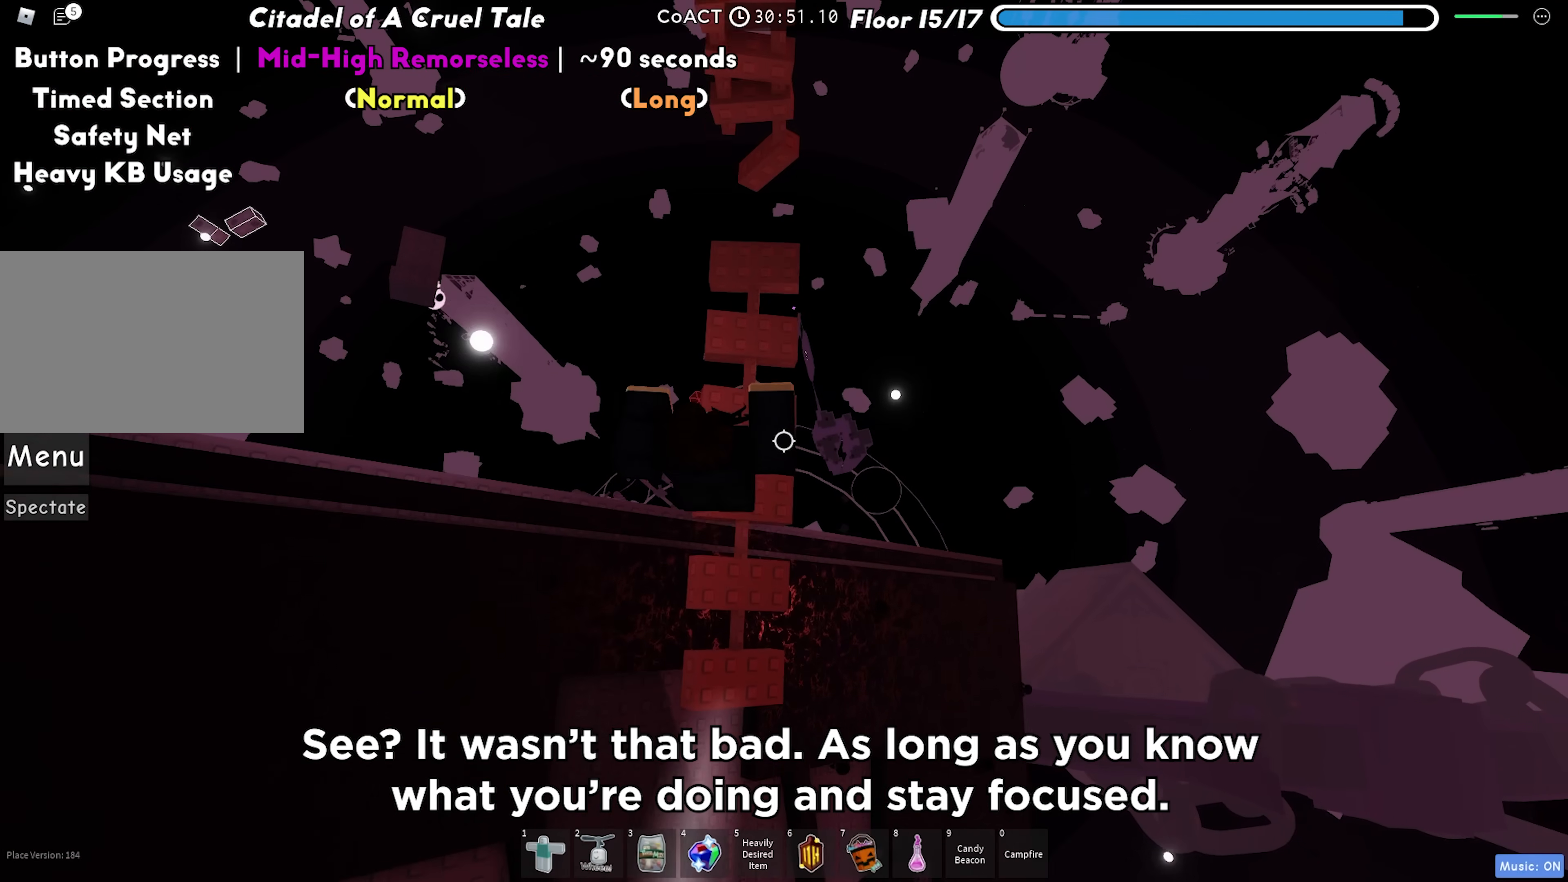
{"keys": [], "events": [[417, "w", "up"]]}
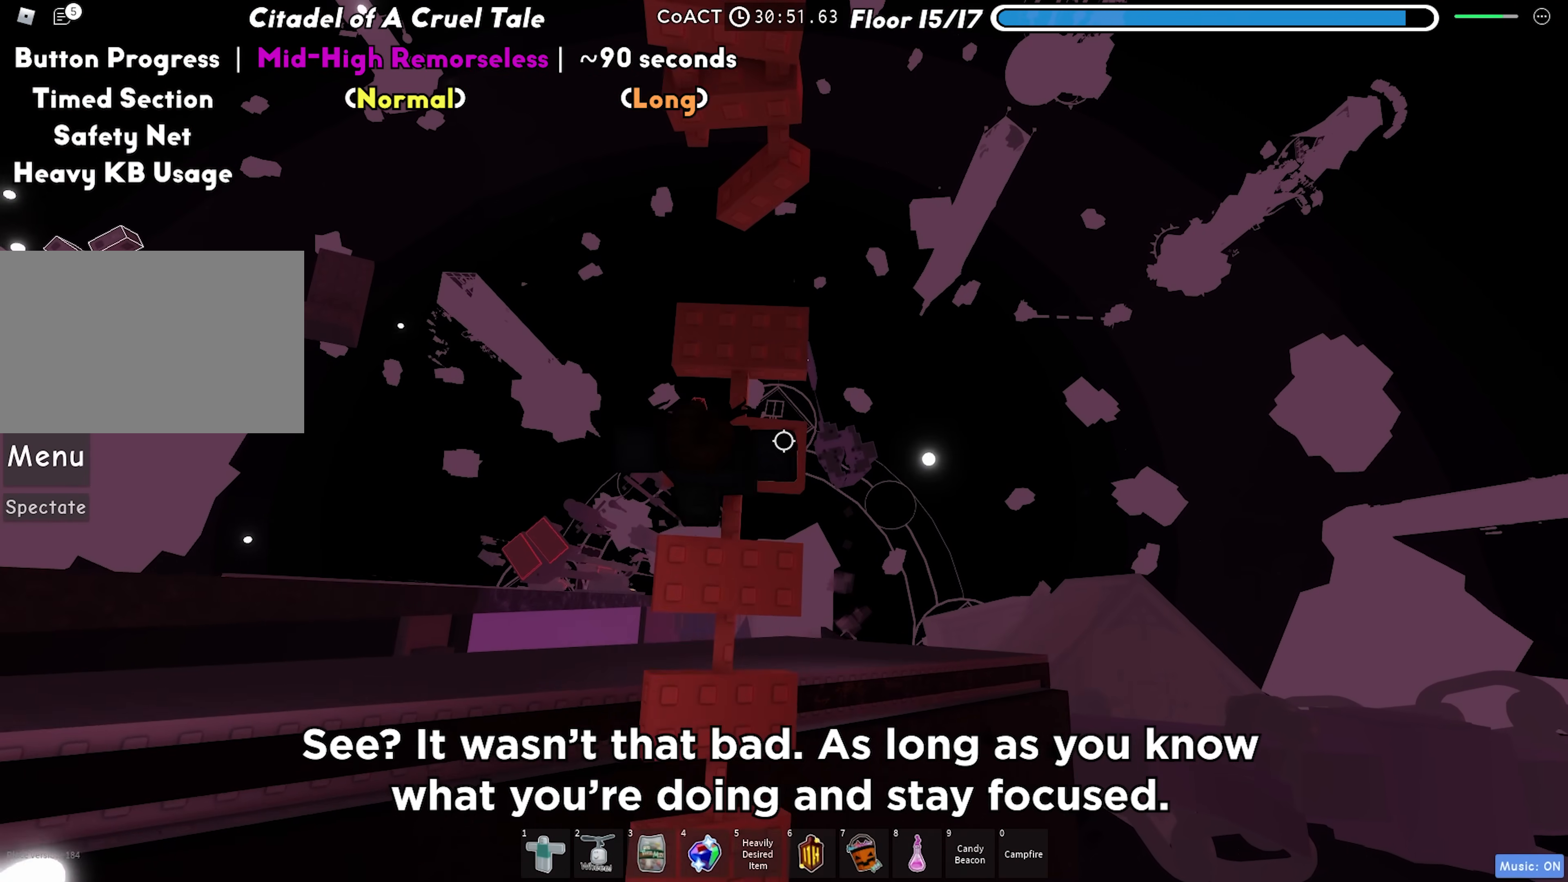
{"keys": ["w"], "events": [[33, "w", "down"], [167, "space", "down"], [333, "space", "up"], [400, "w", "up"], [467, "w", "down"]]}
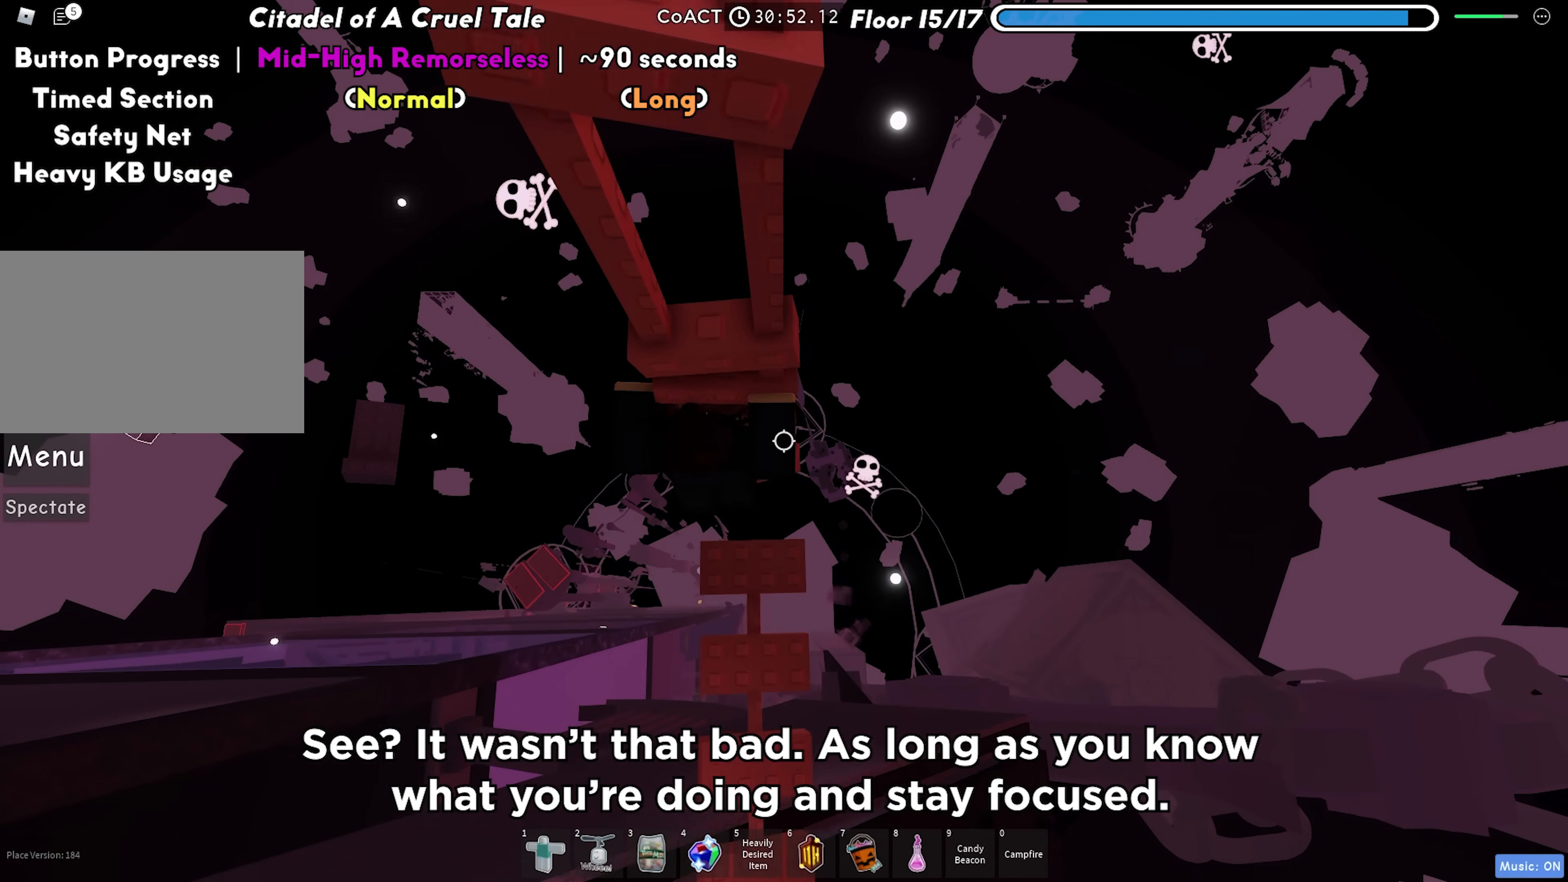
{"keys": ["w"], "events": []}
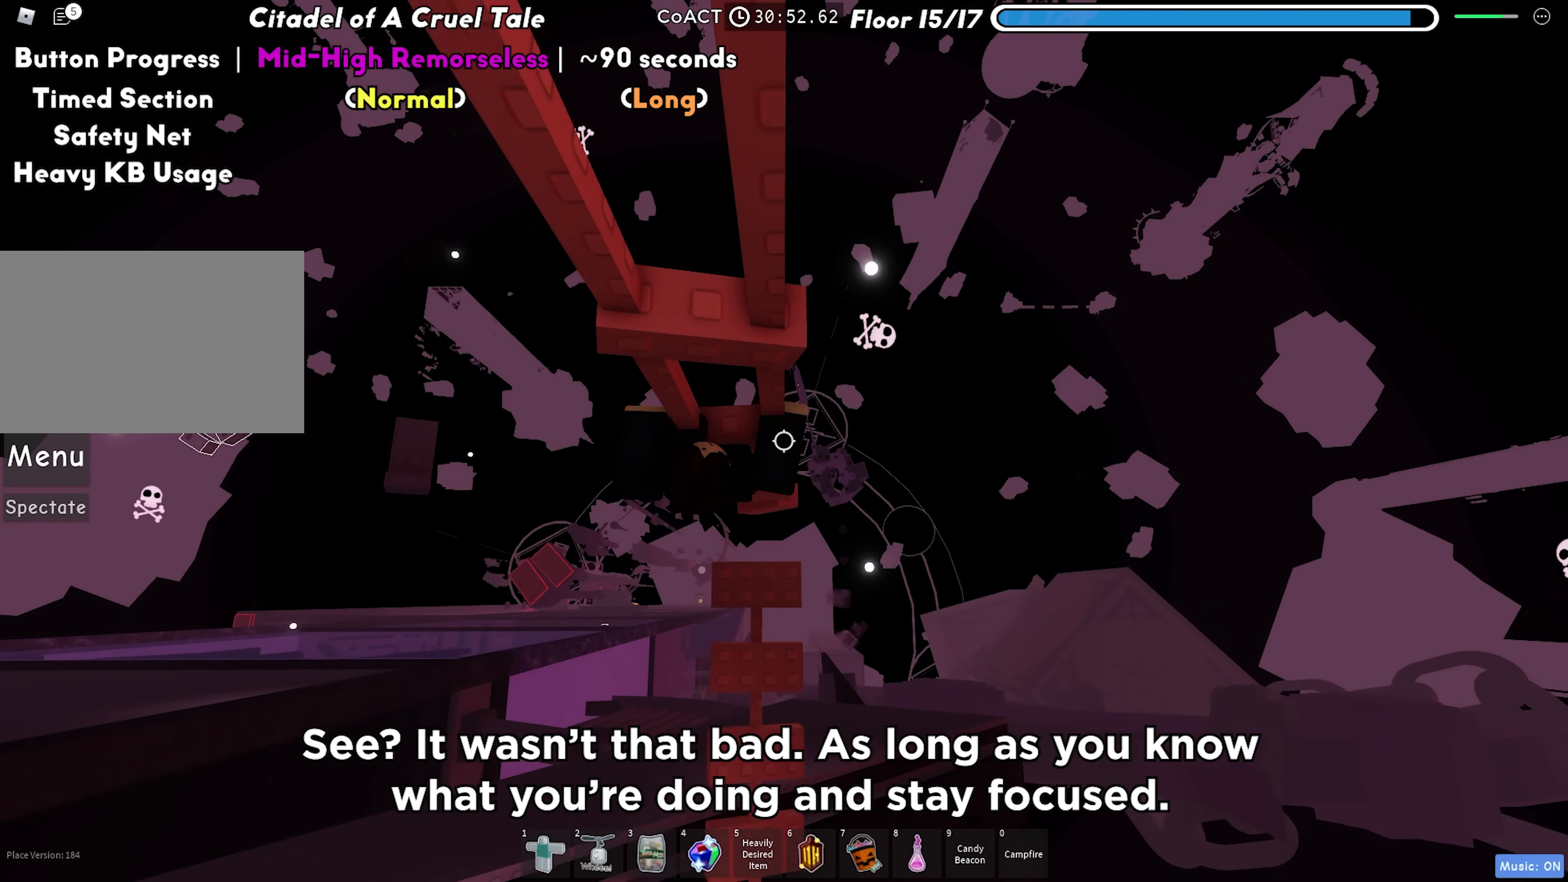
{"keys": ["space", "w"], "events": [[200, "w", "up"], [350, "s", "down"], [433, "space", "down"], [450, "w", "down"], [483, "s", "up"]]}